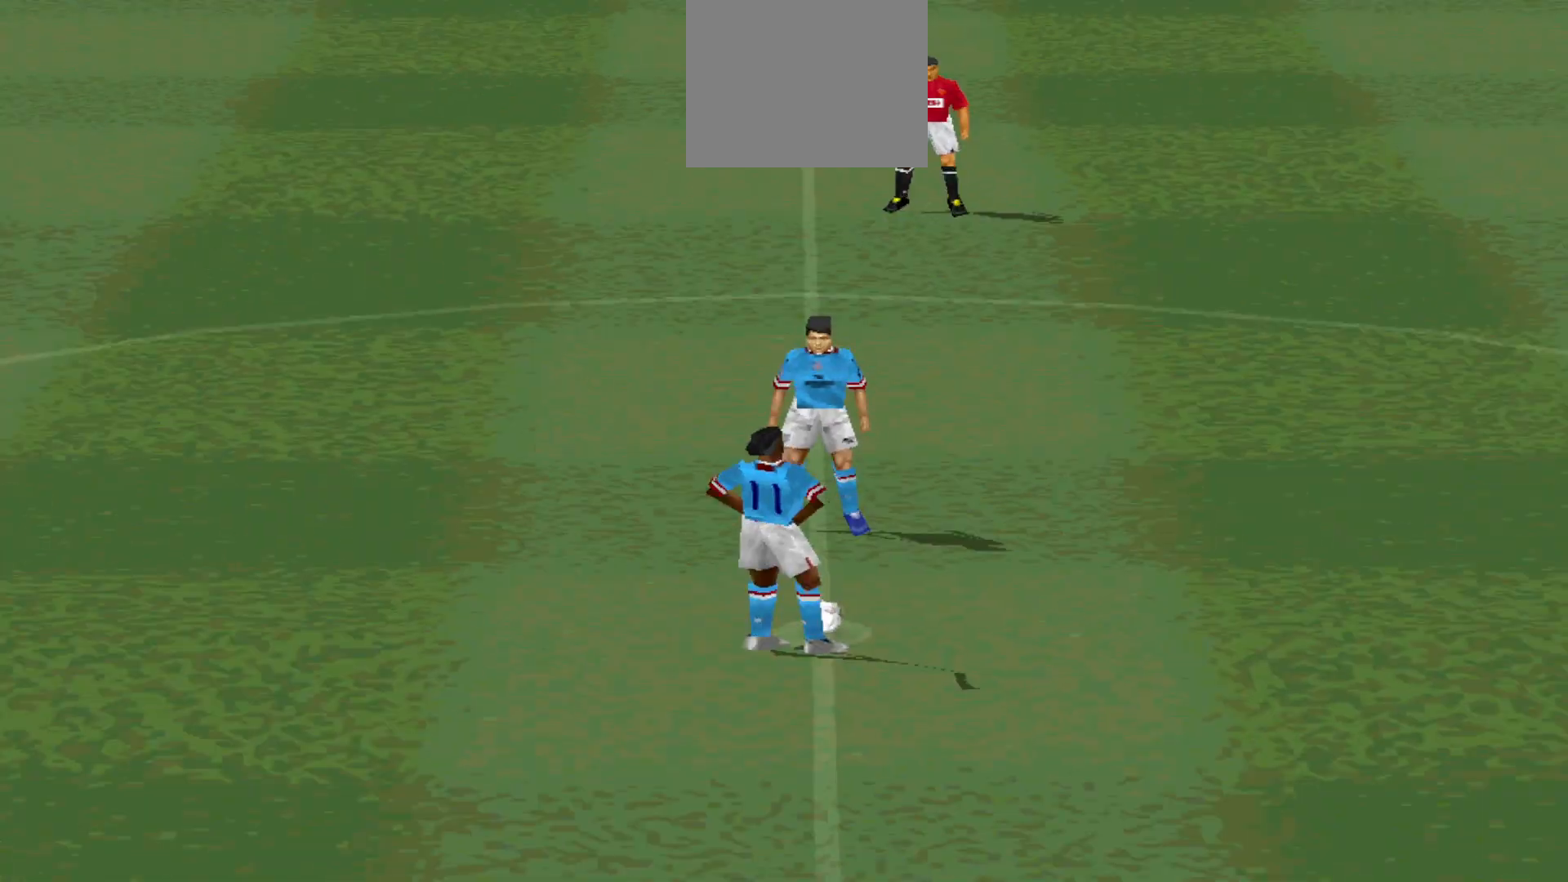
Gameplay with a controller (PlayStation layout); each line is a JSON object with the inputs held at the frame after it. "events" lists button and stick changes between this image and that frame as [ms after this image, input, new state], when the widget could be followed in between. Not read: left_stick right_stick.
{"buttons": [], "events": []}
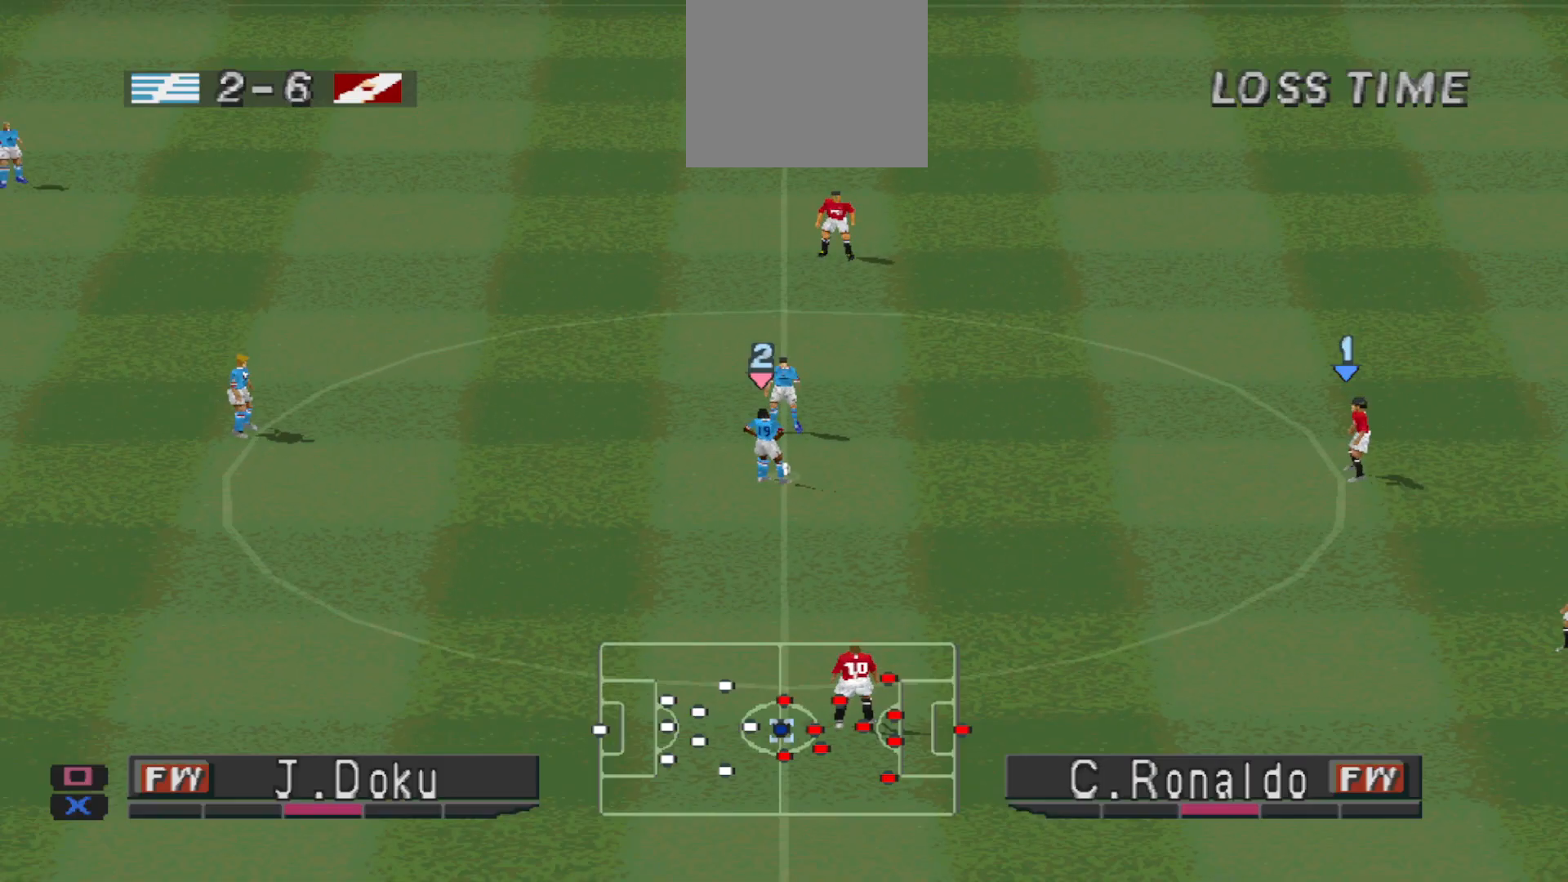
{"buttons": [], "events": []}
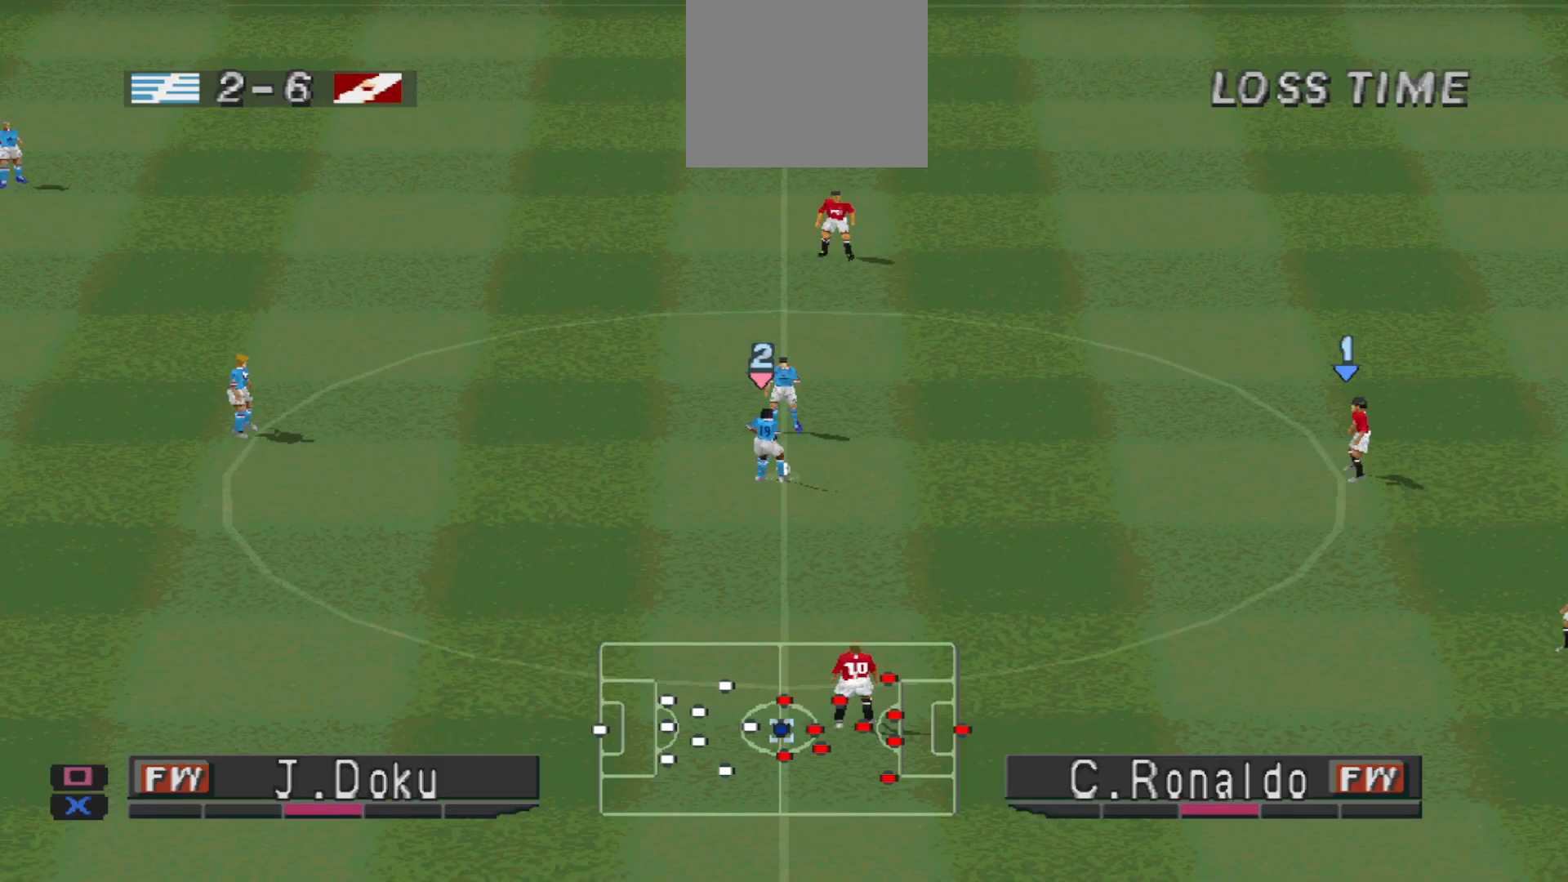
{"buttons": [], "events": []}
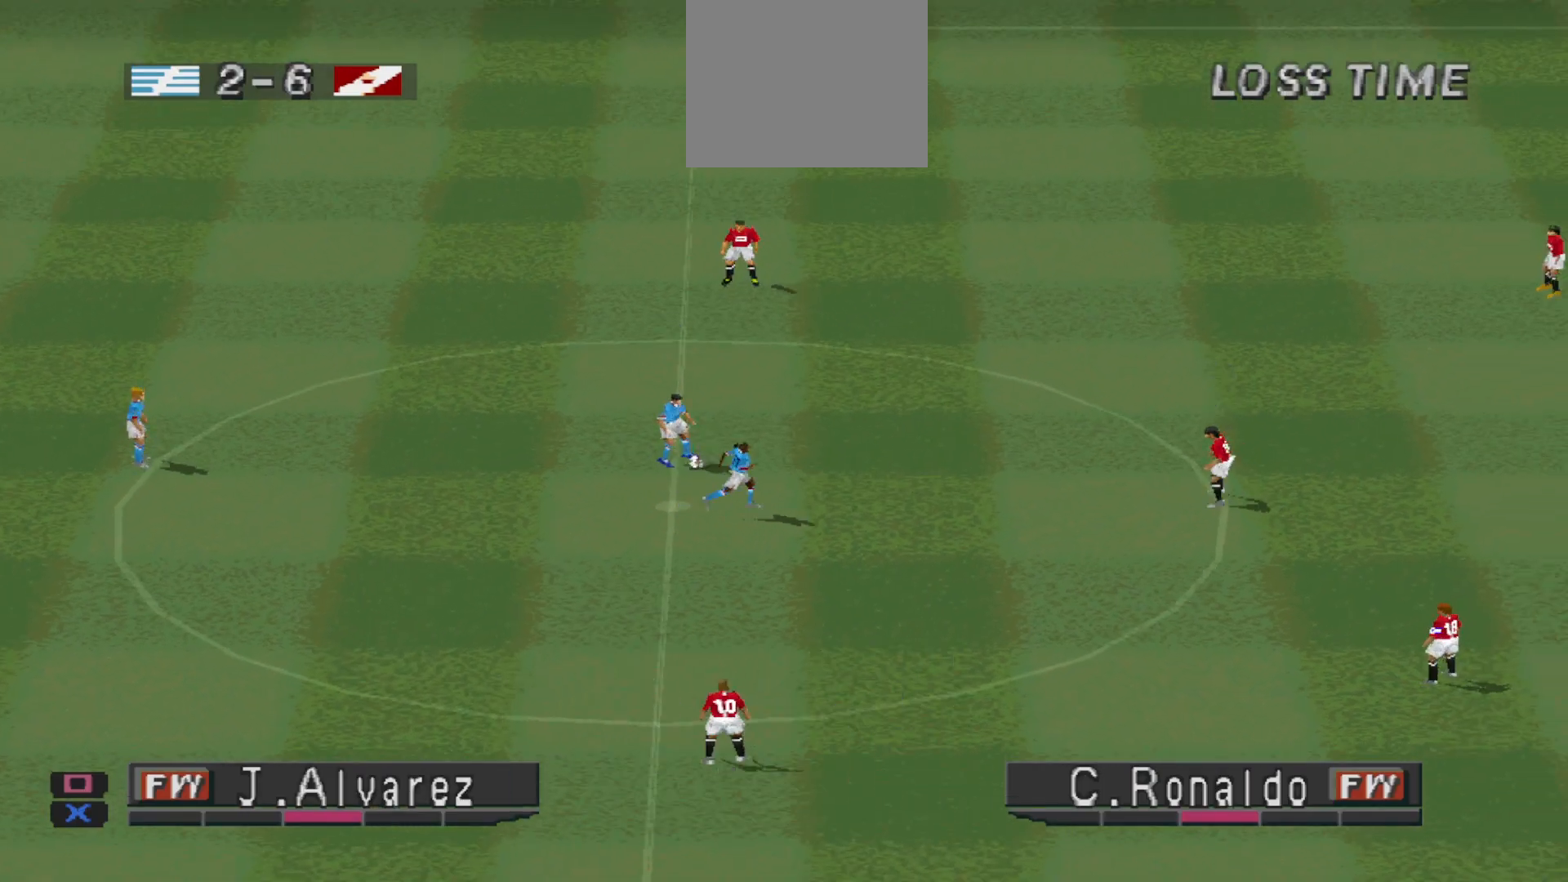
{"buttons": ["CROSS", "R1"], "events": [[233, "CROSS", "down"], [233, "DPAD_LEFT", "down"], [300, "R1", "down"], [467, "DPAD_LEFT", "up"]]}
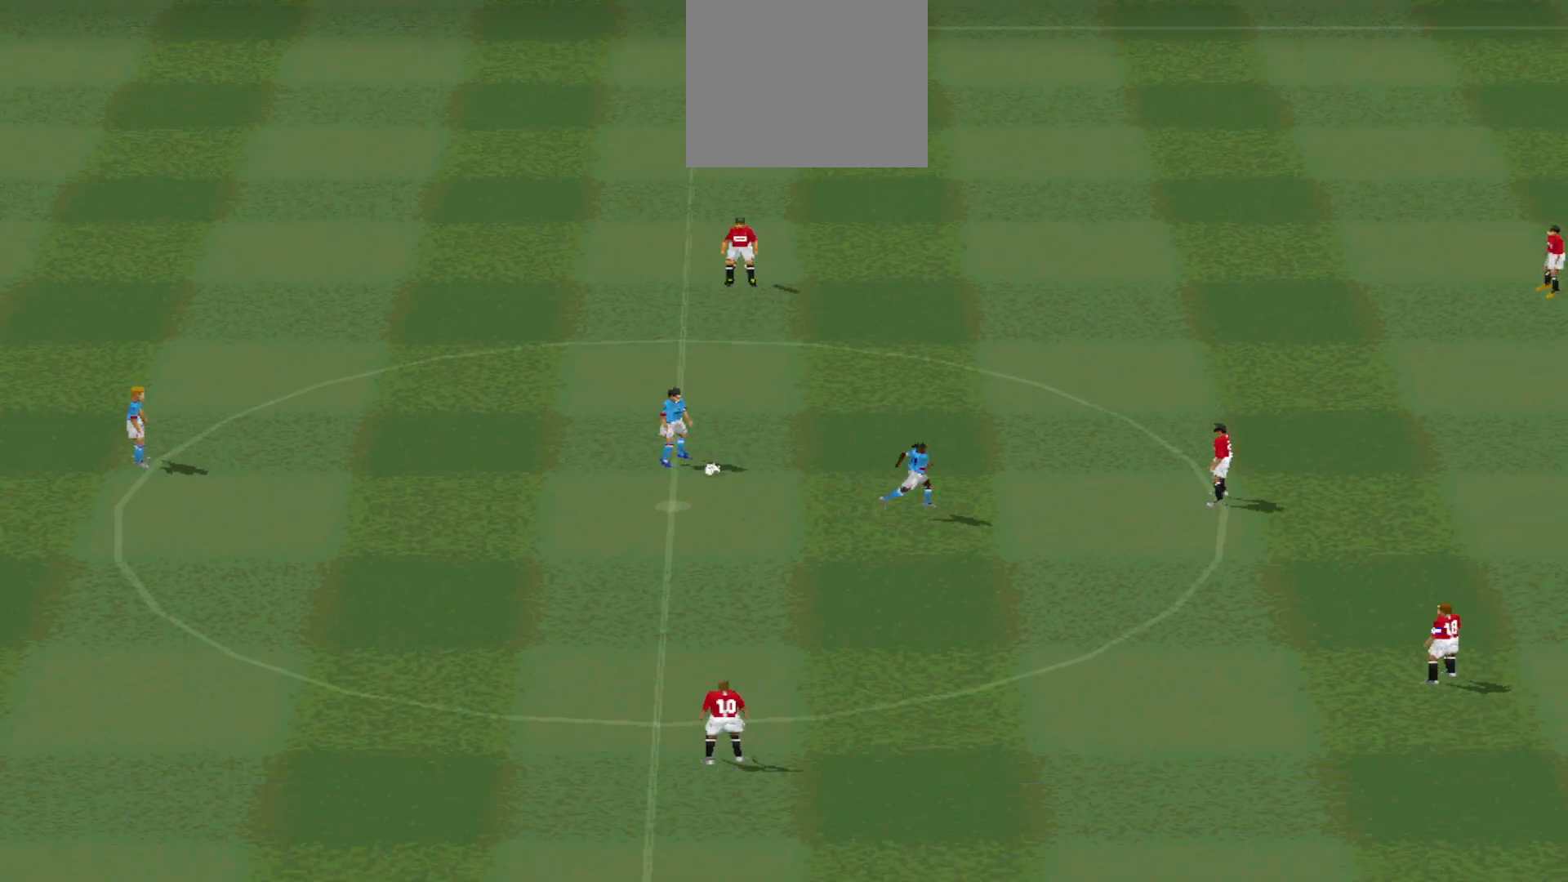
{"buttons": [], "events": [[33, "CROSS", "up"], [33, "R1", "up"]]}
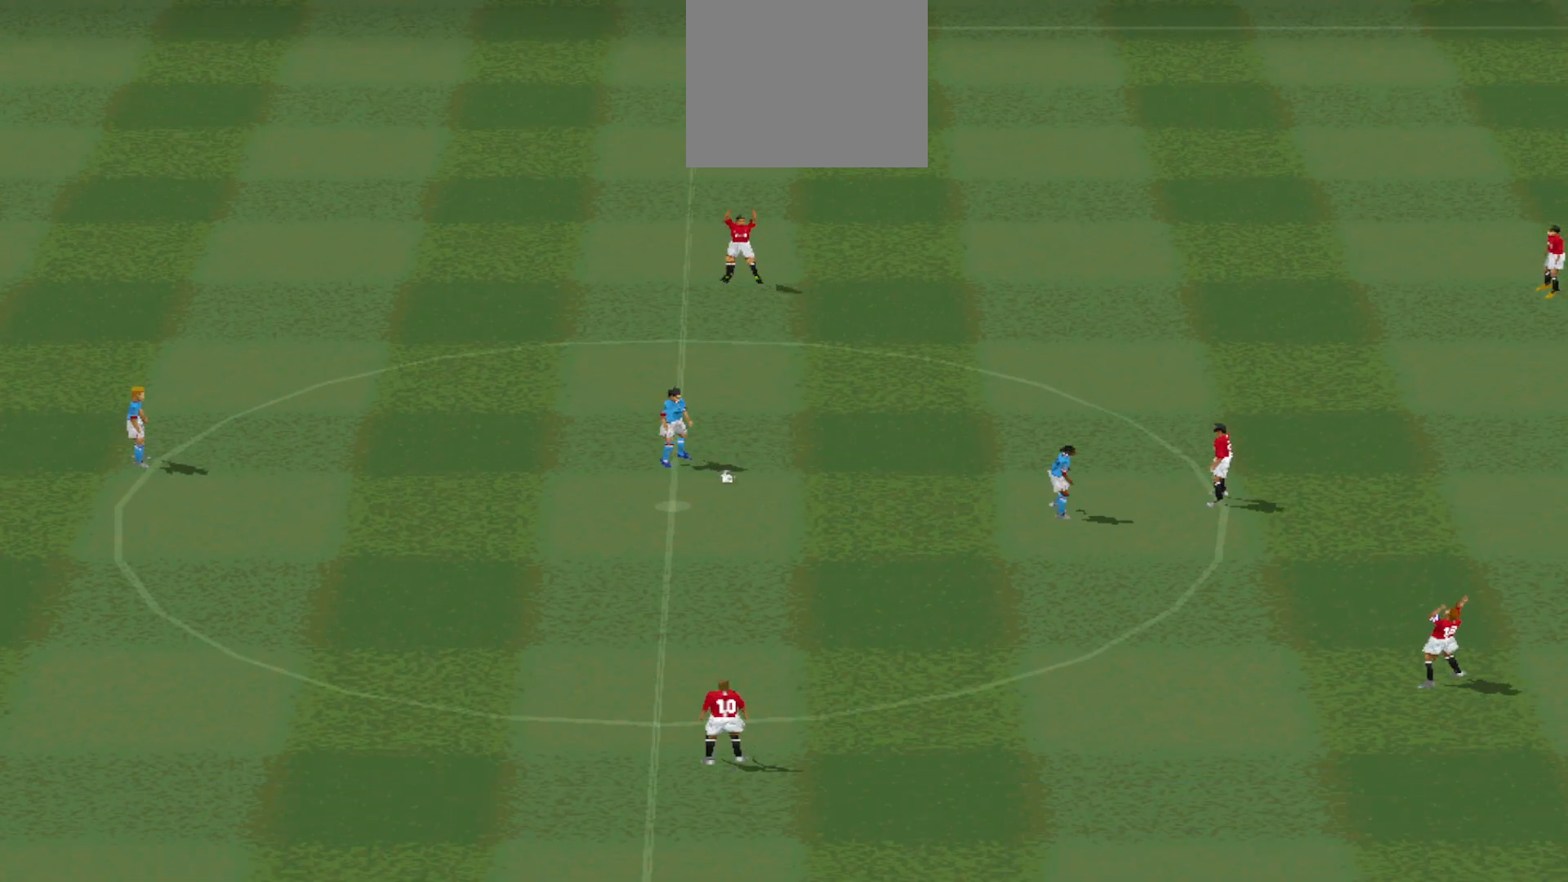
{"buttons": [], "events": []}
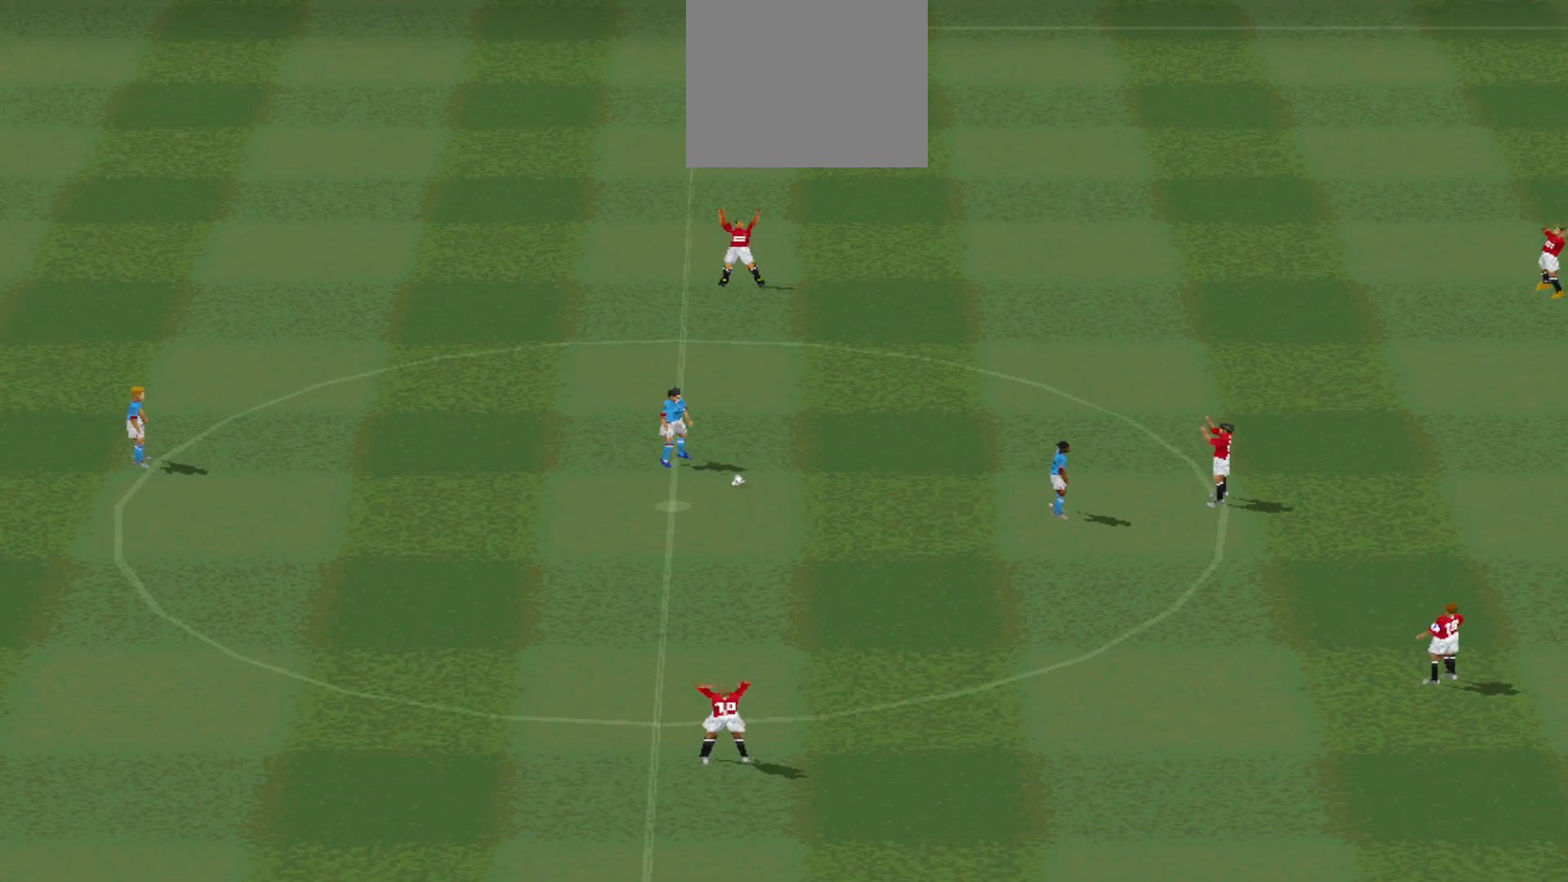
{"buttons": [], "events": []}
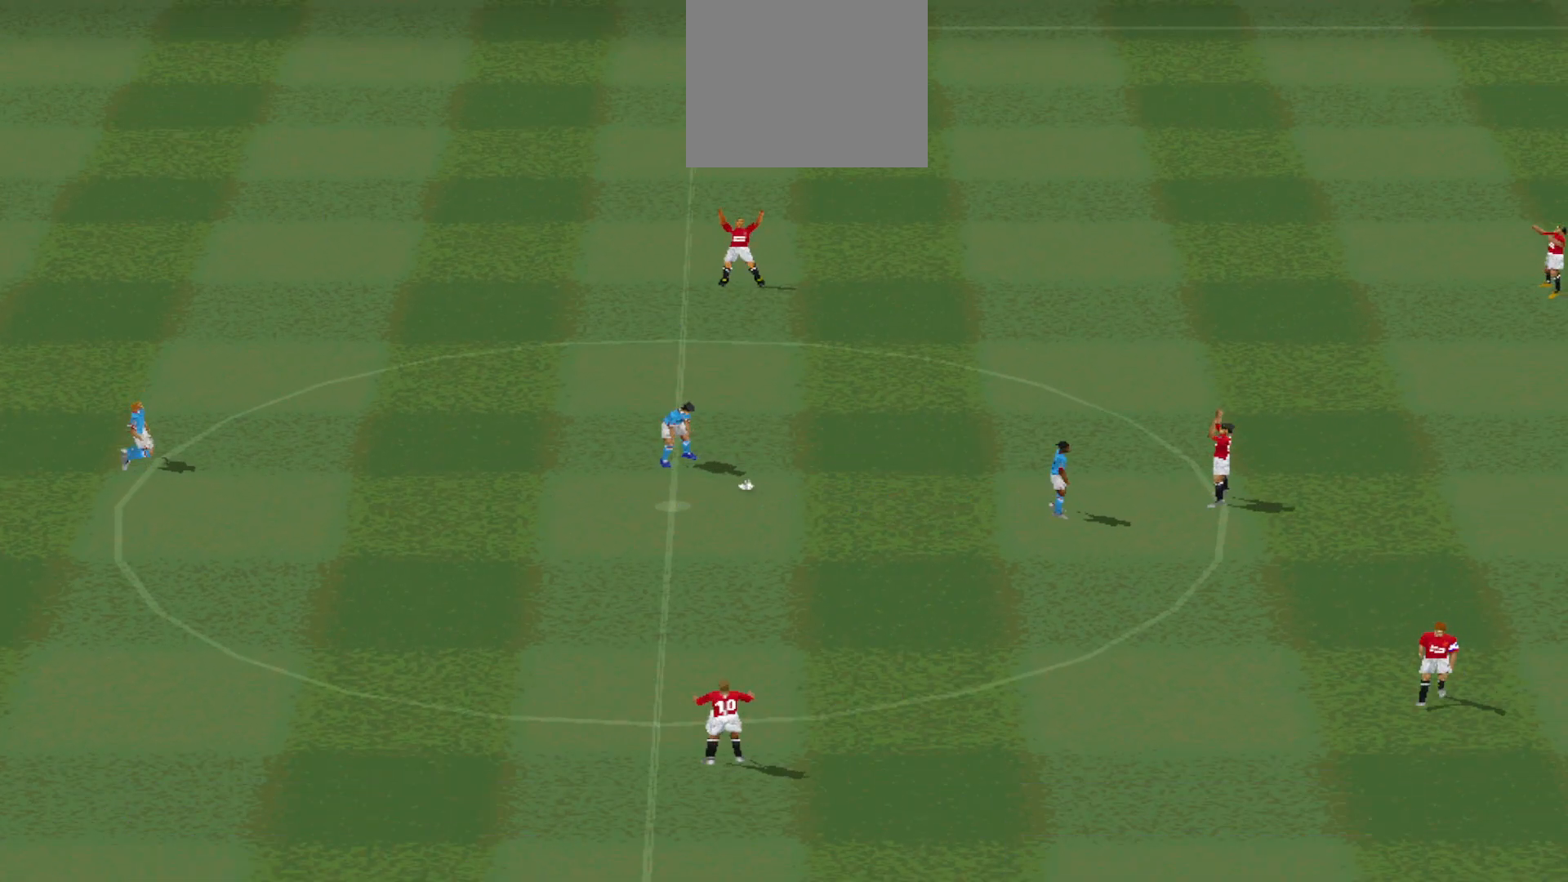
{"buttons": [], "events": []}
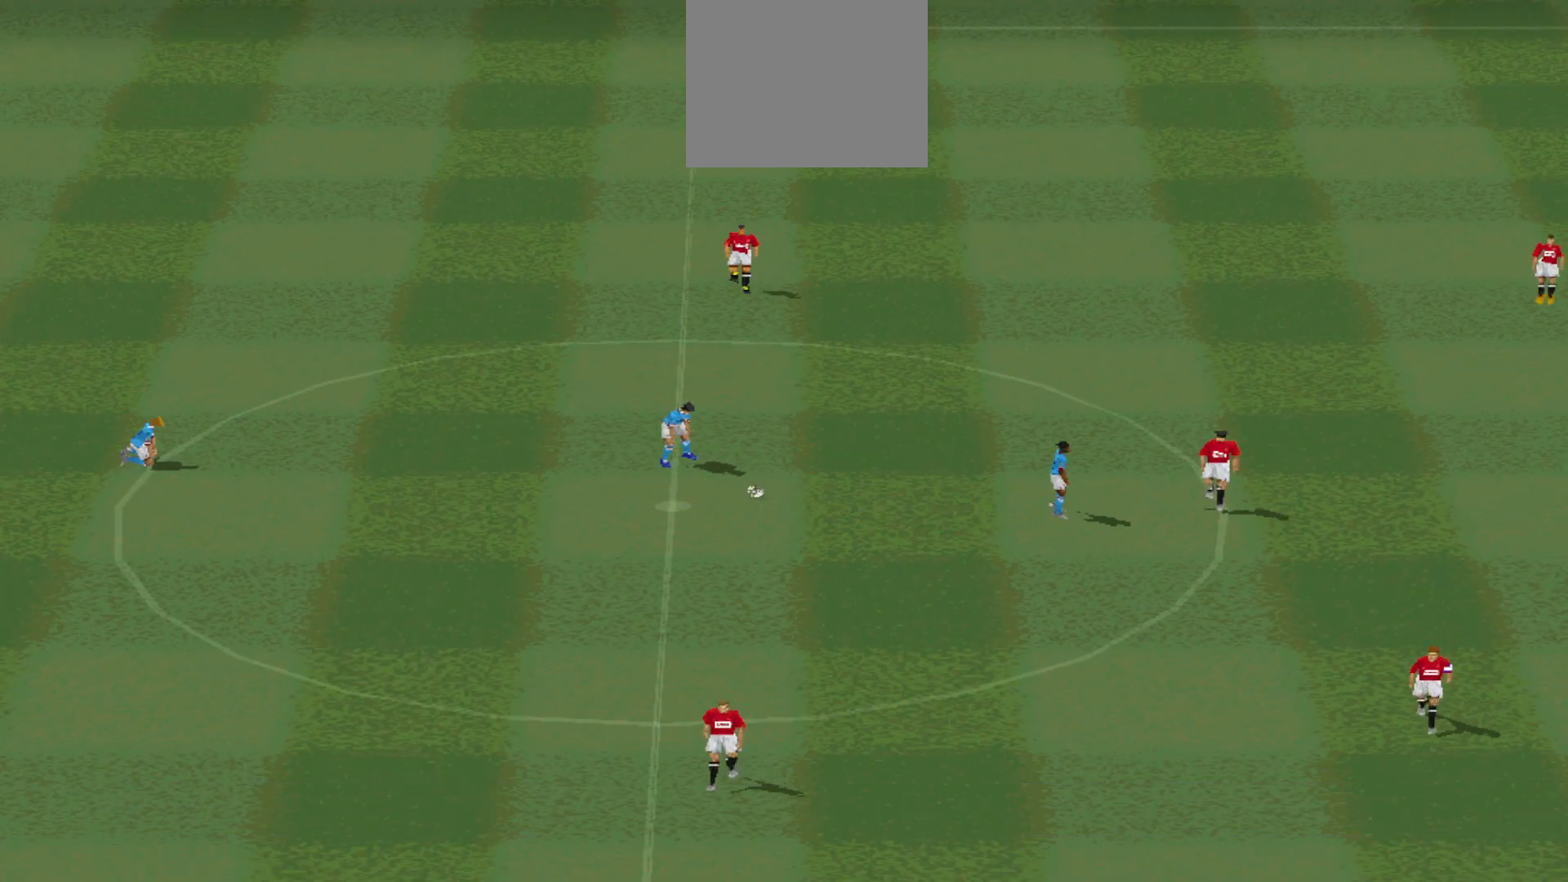
{"buttons": [], "events": []}
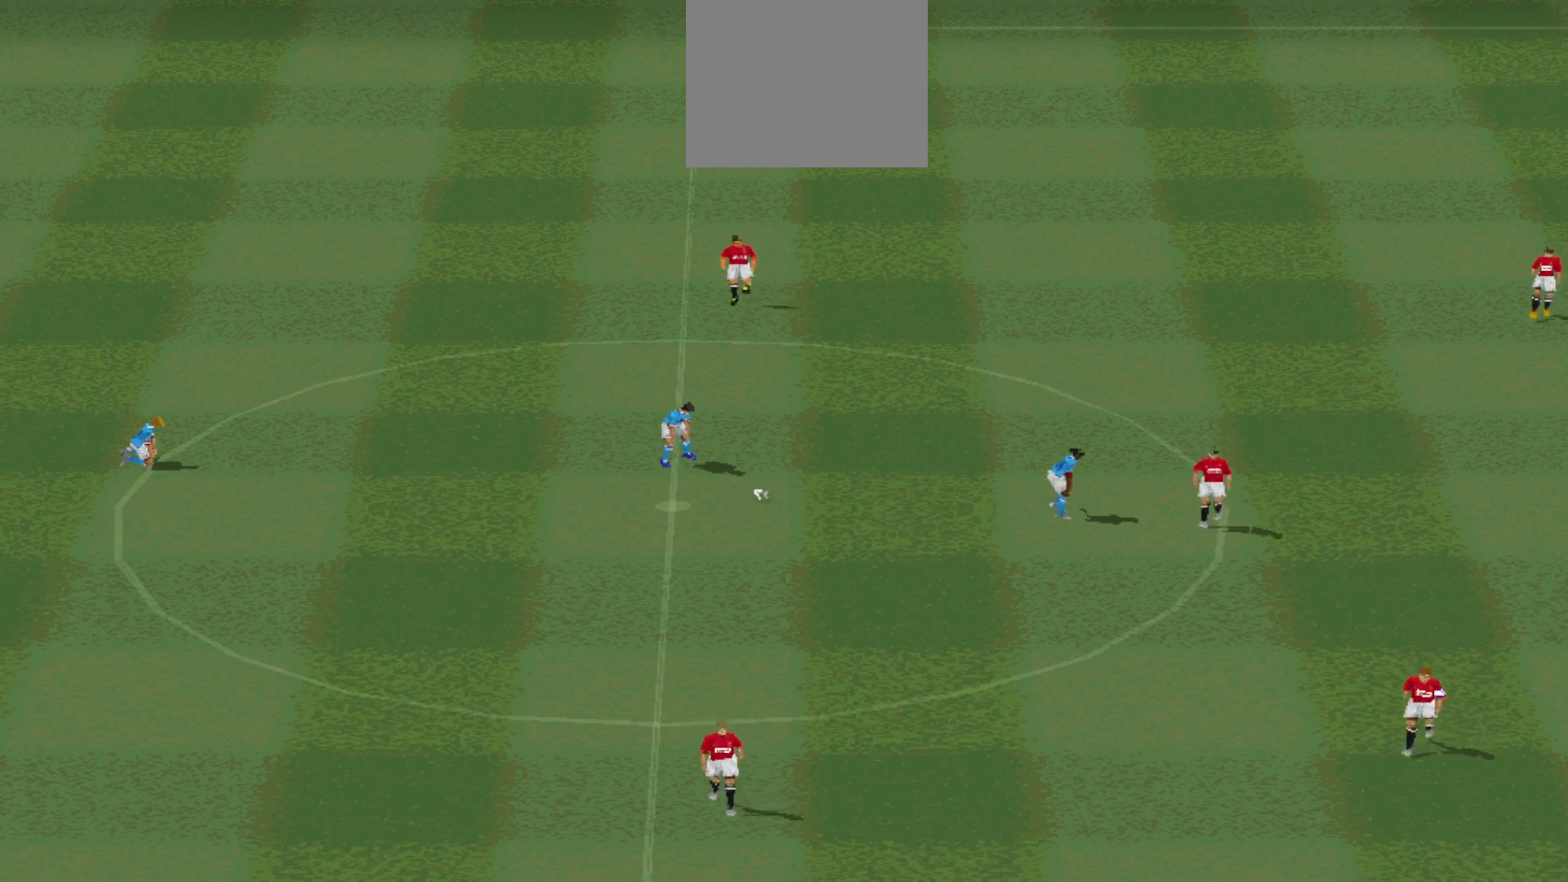
{"buttons": [], "events": []}
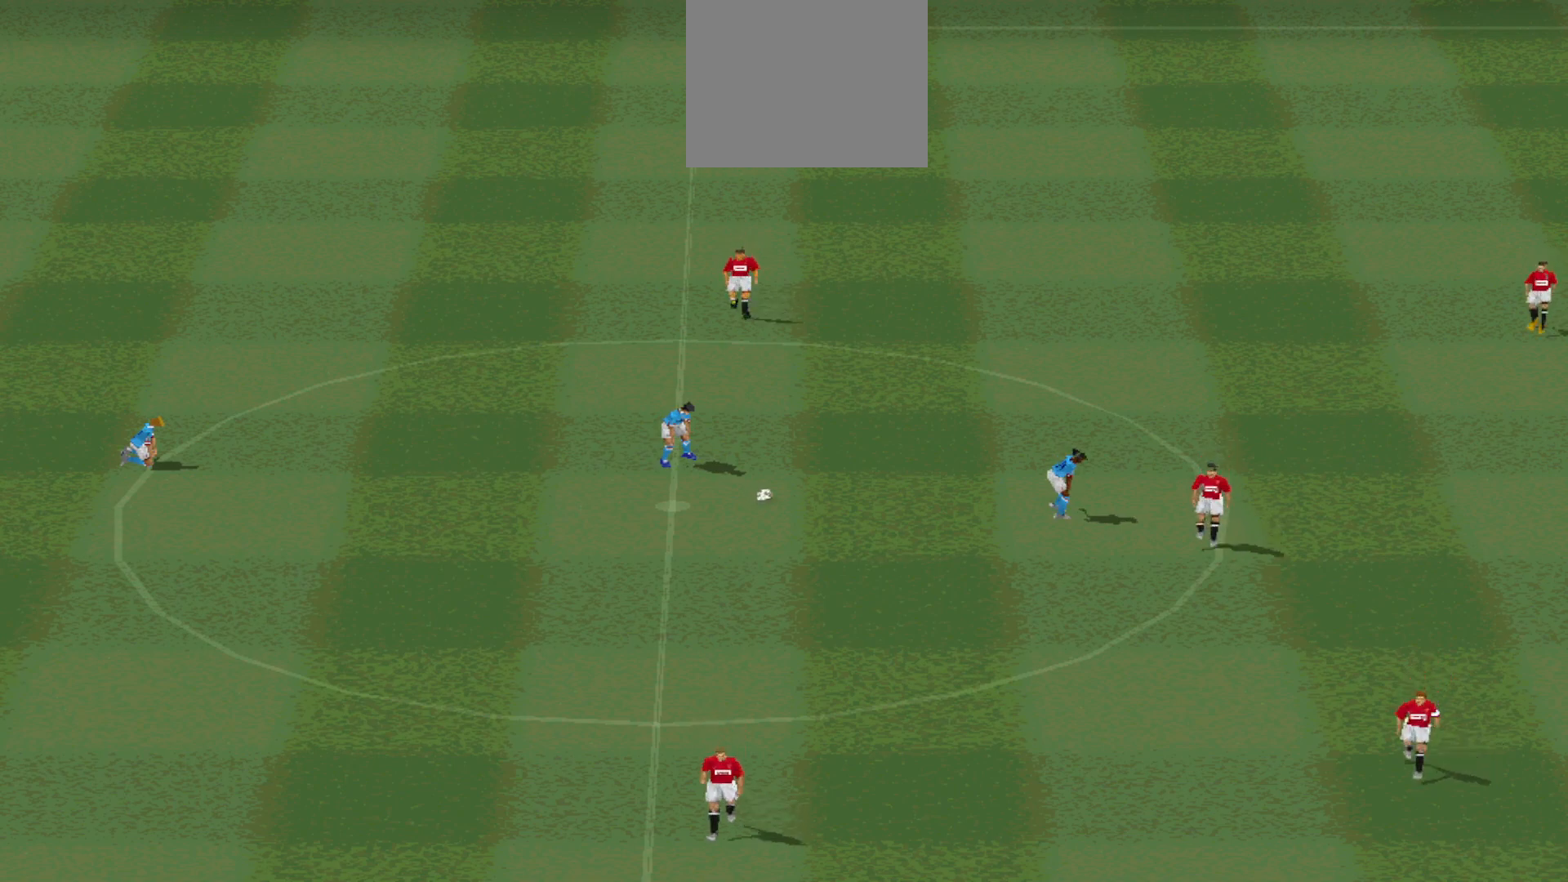
{"buttons": [], "events": []}
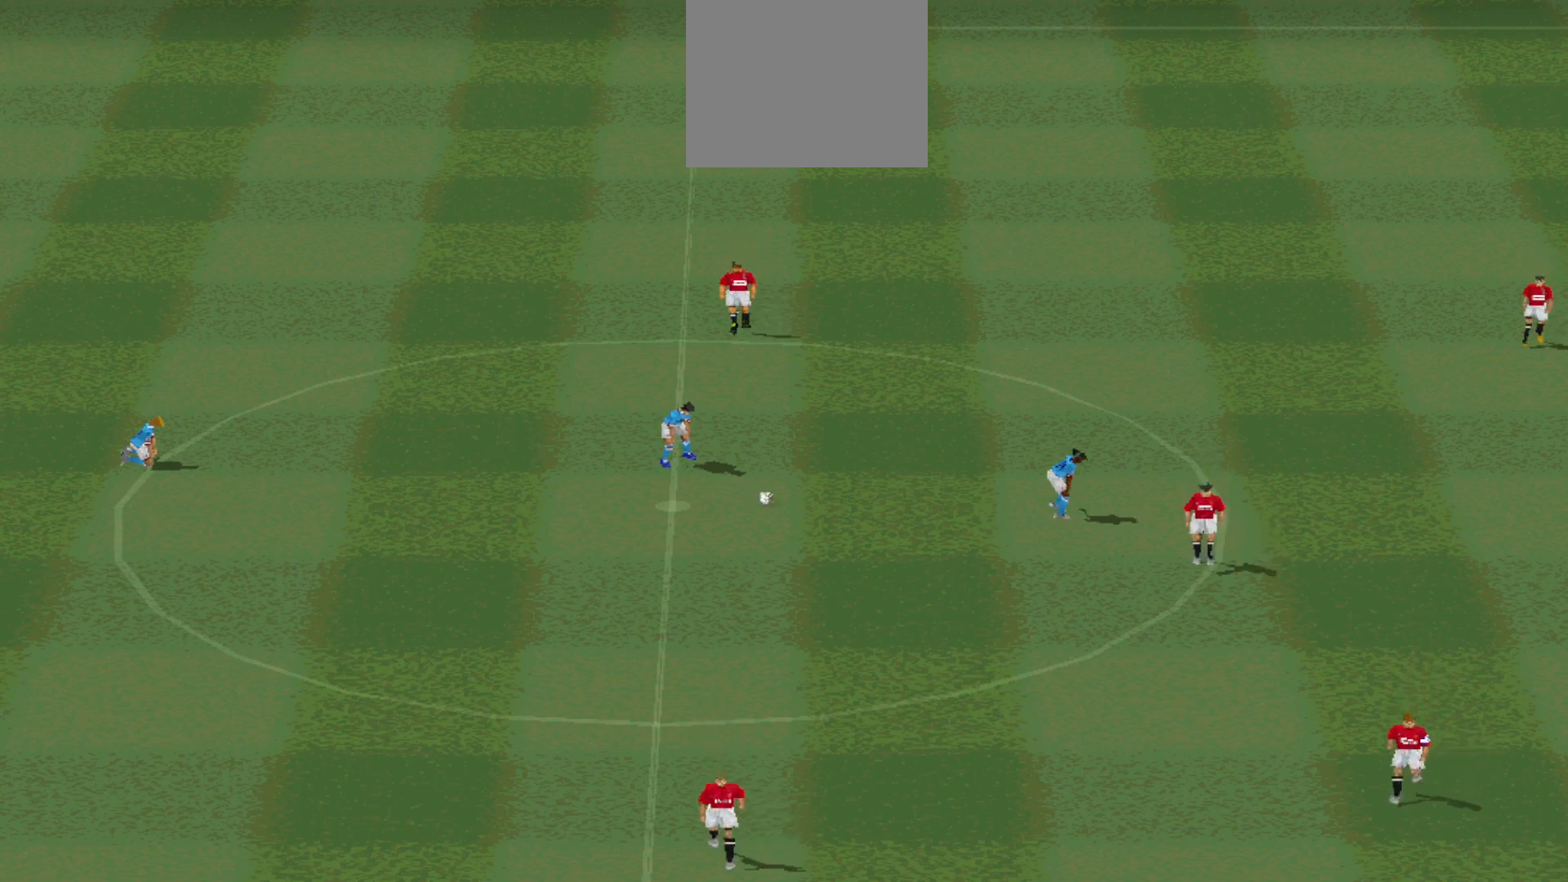
{"buttons": [], "events": []}
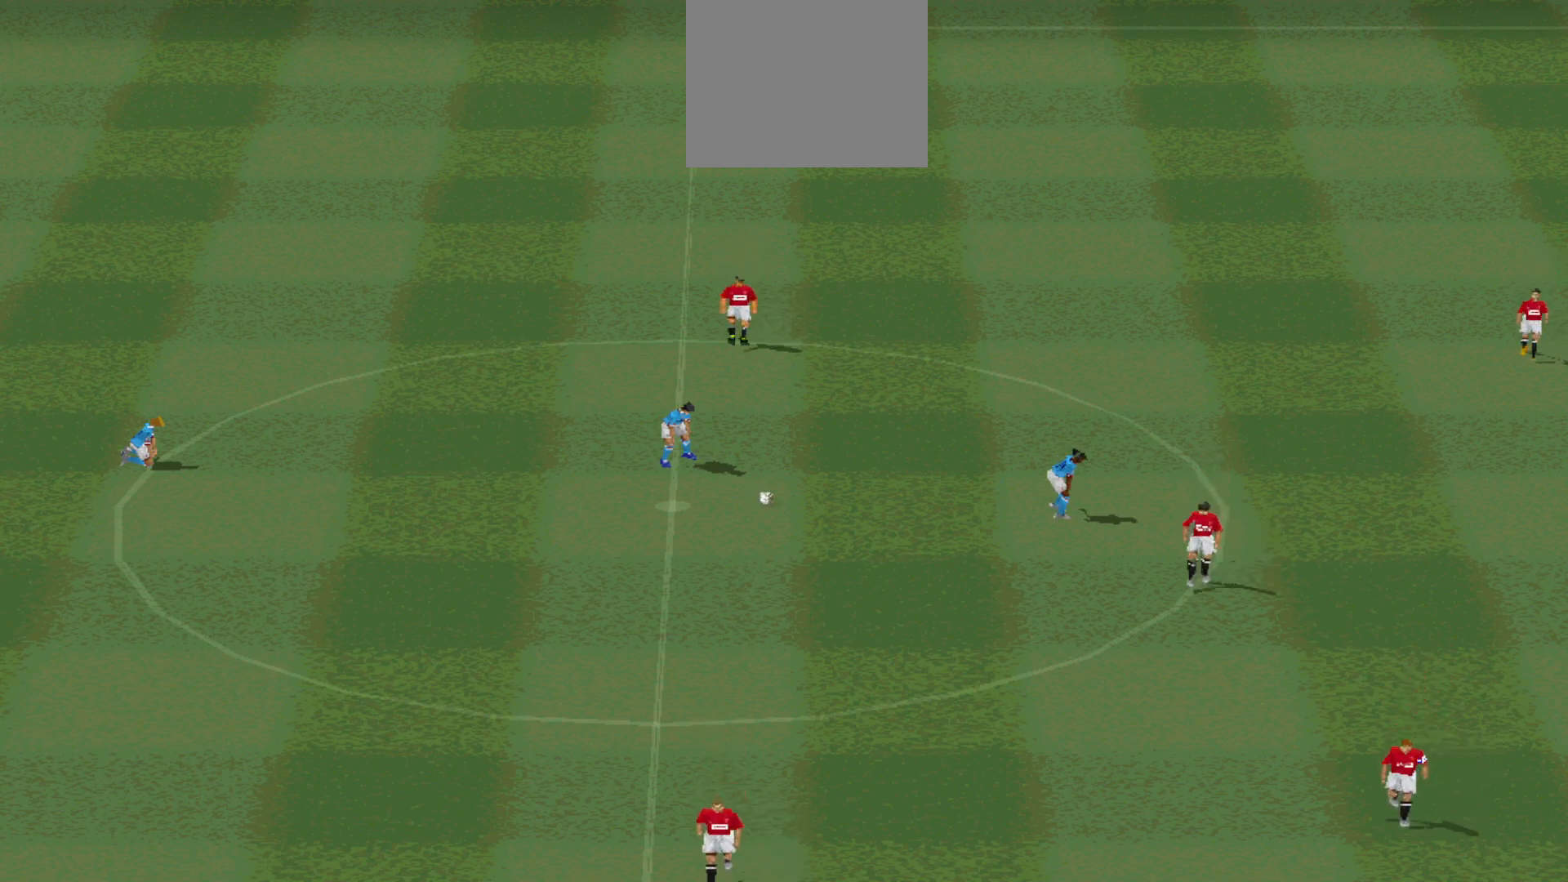
{"buttons": [], "events": []}
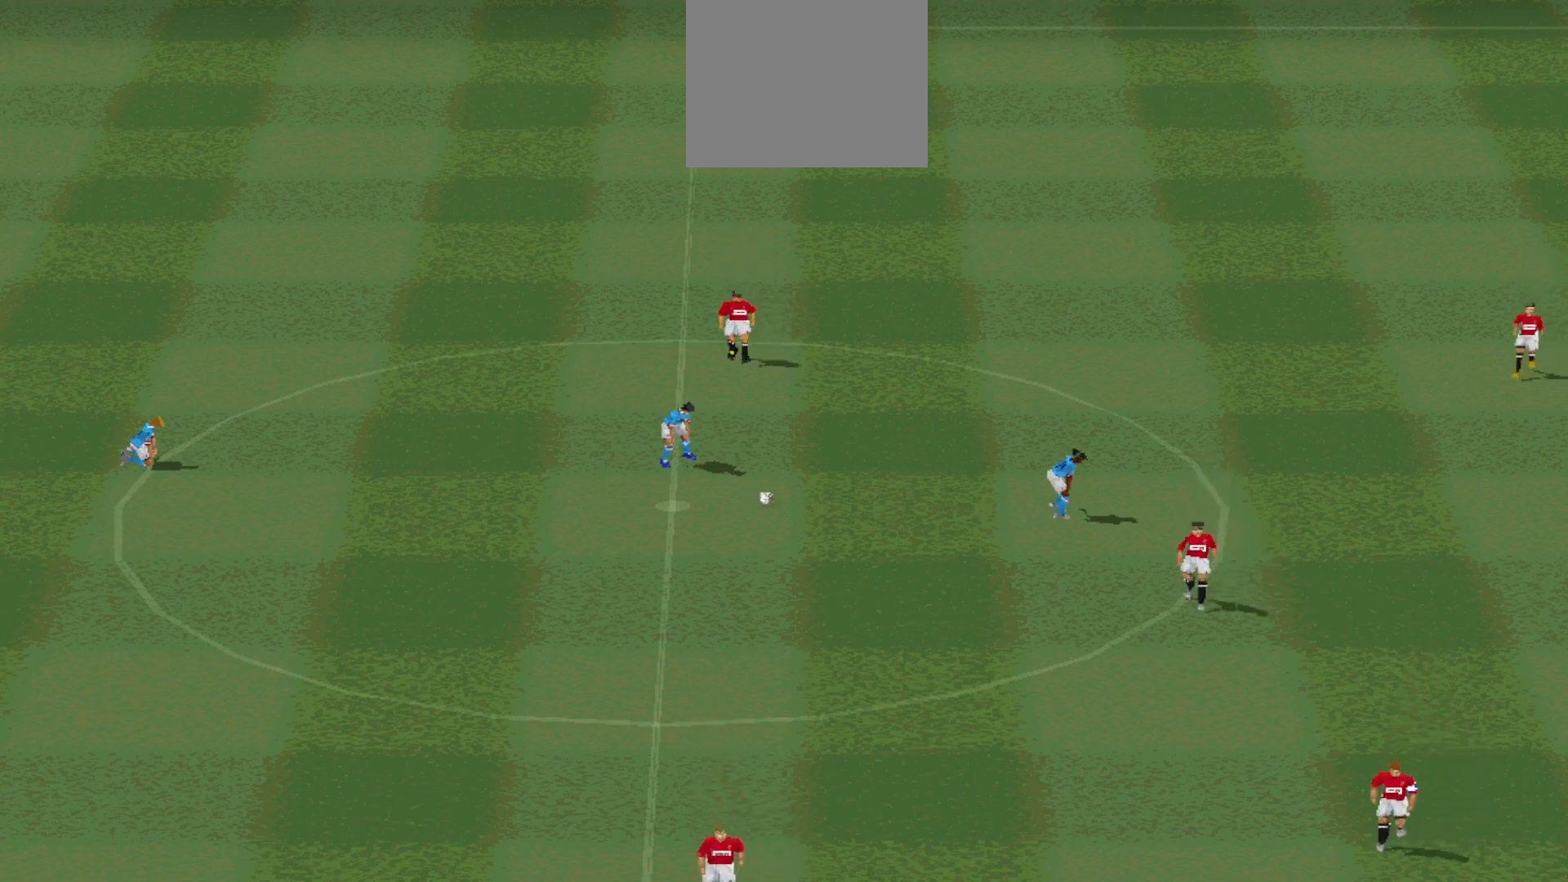
{"buttons": [], "events": [[167, "CIRCLE", "down"], [300, "CIRCLE", "up"]]}
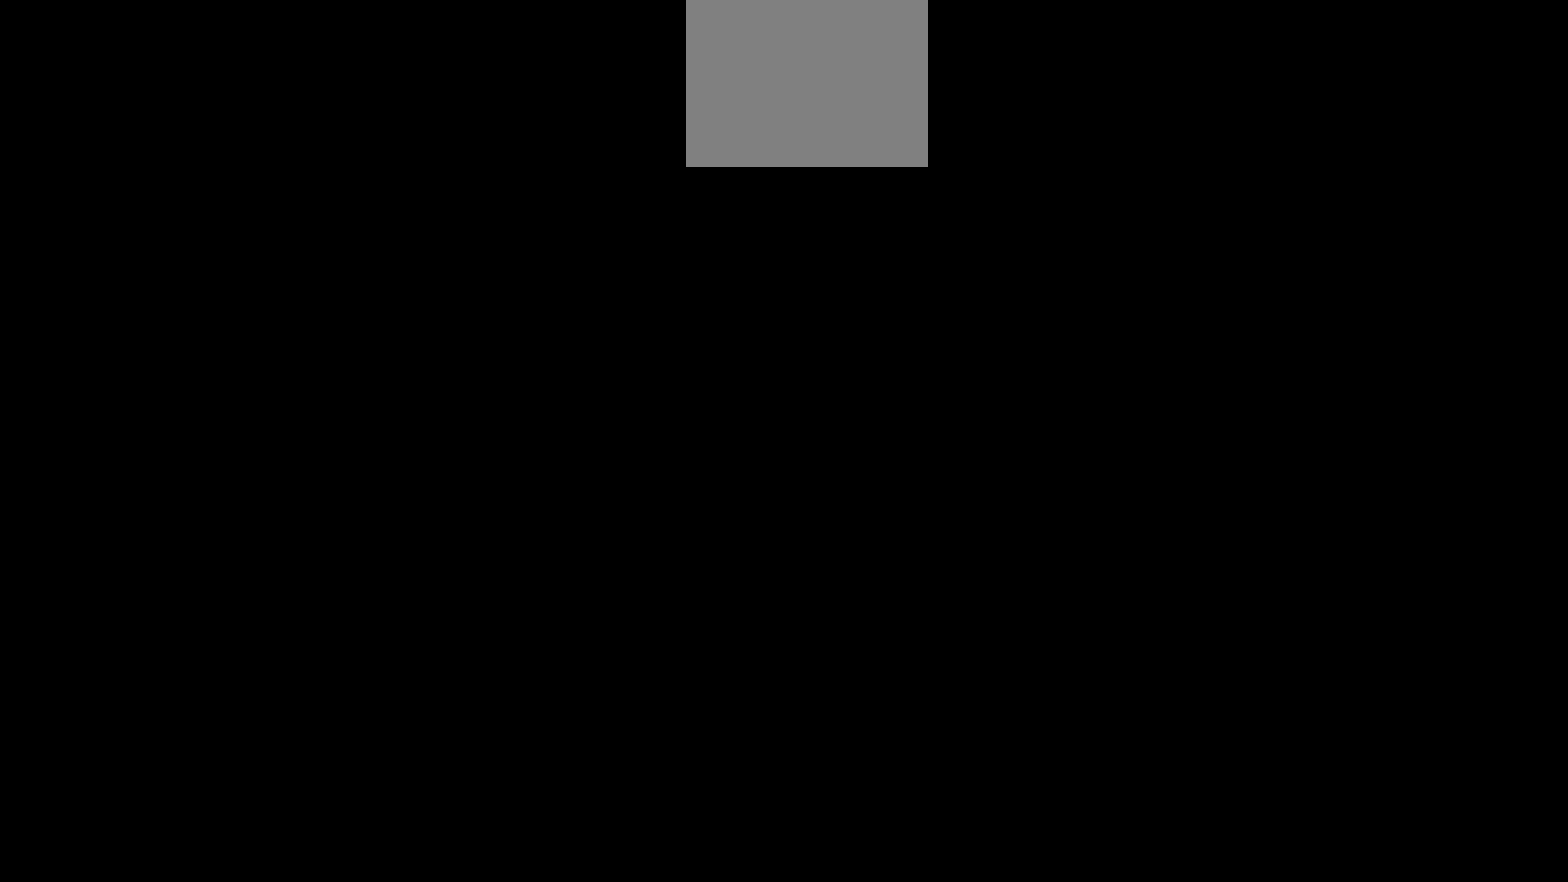
{"buttons": [], "events": []}
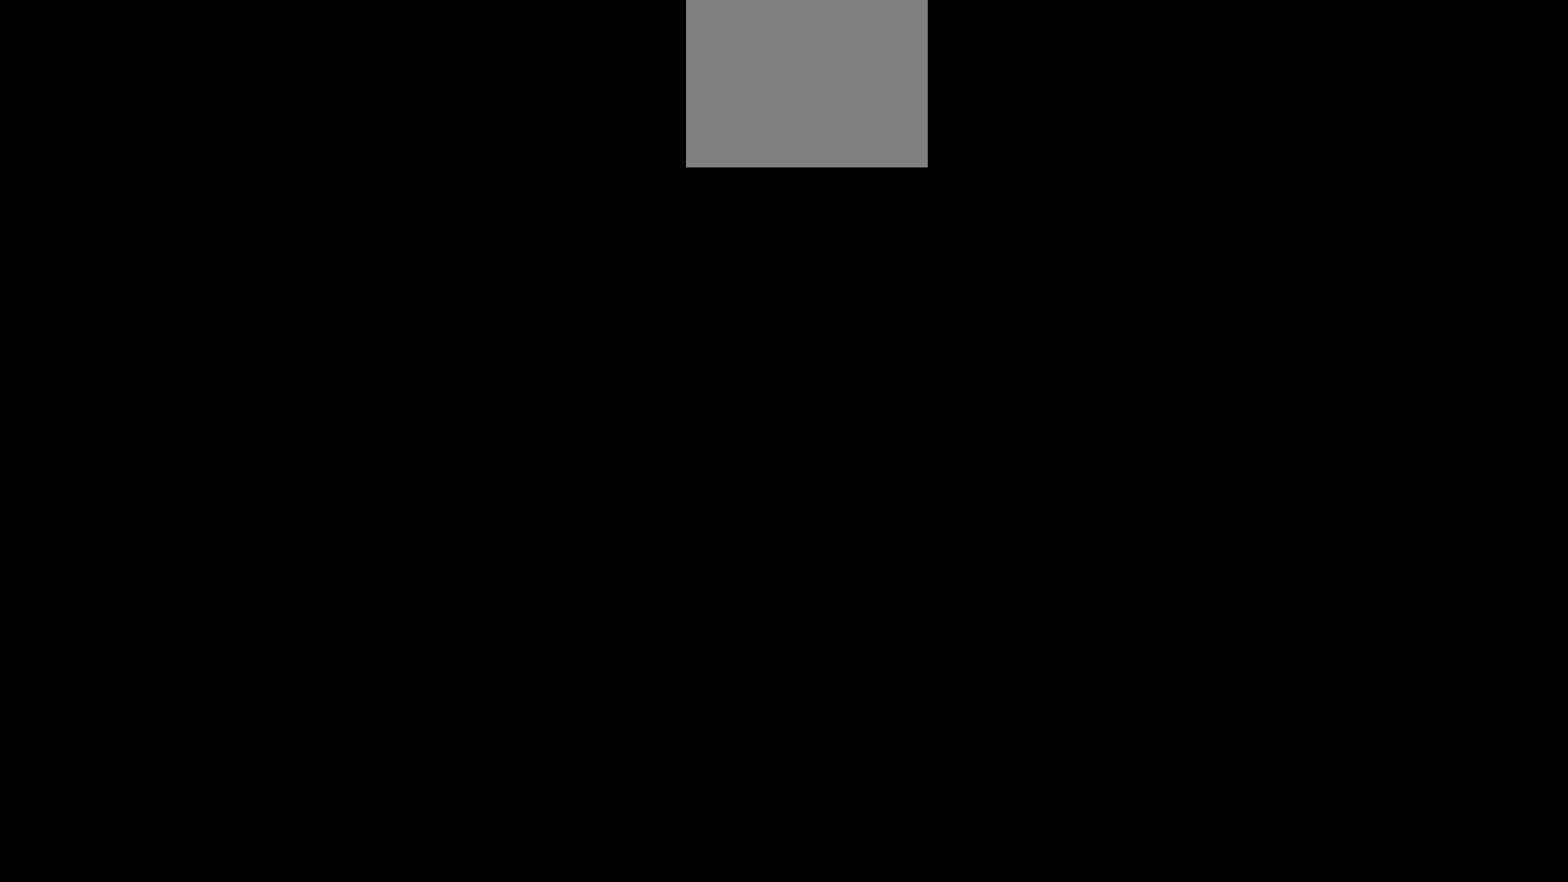
{"buttons": [], "events": []}
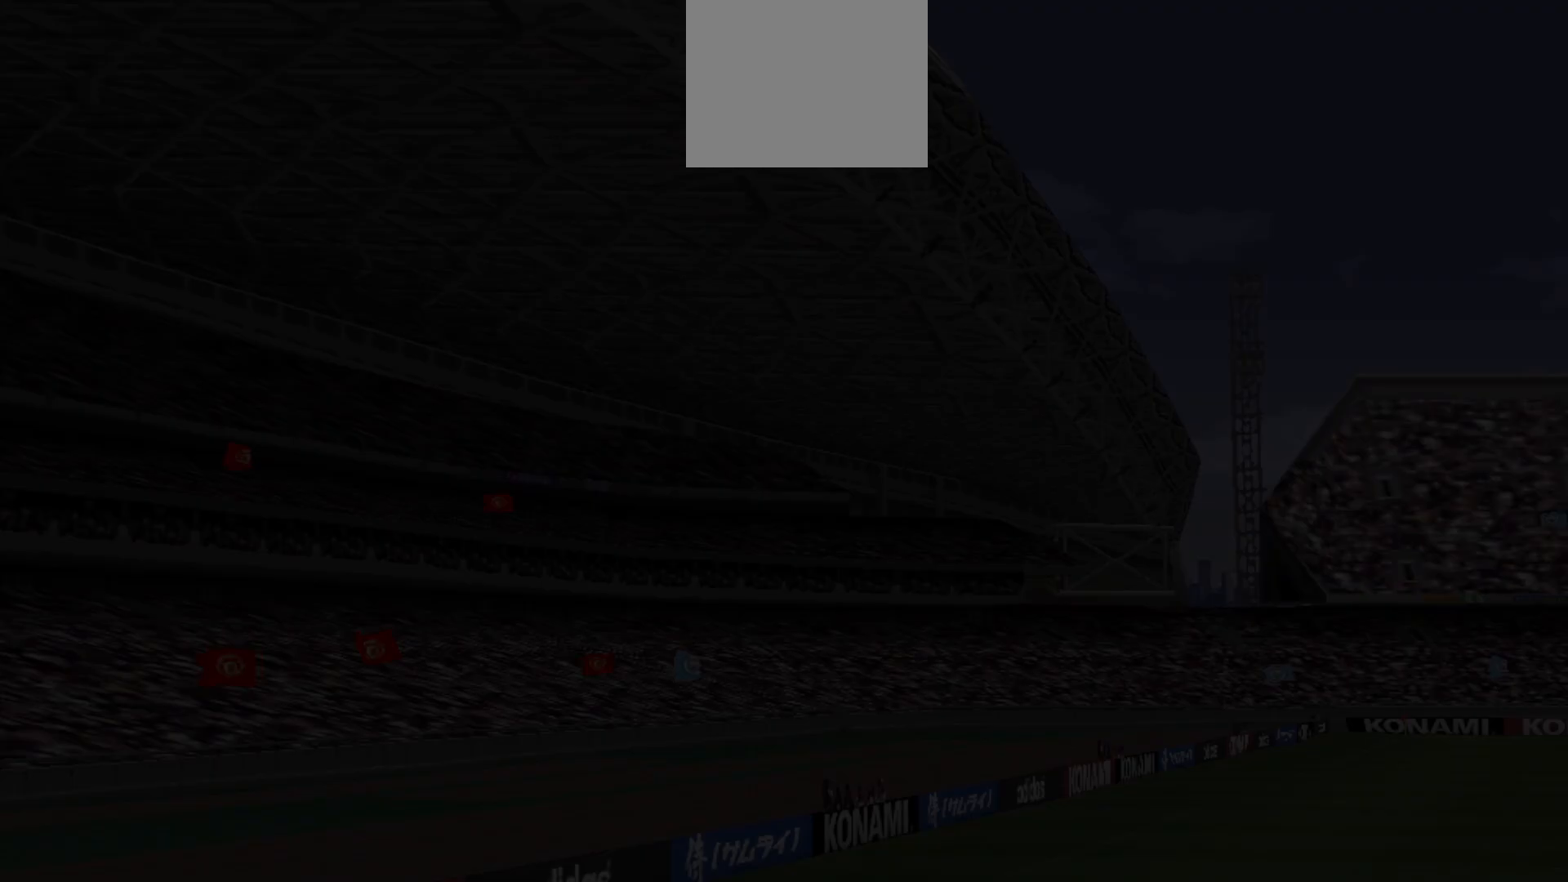
{"buttons": [], "events": []}
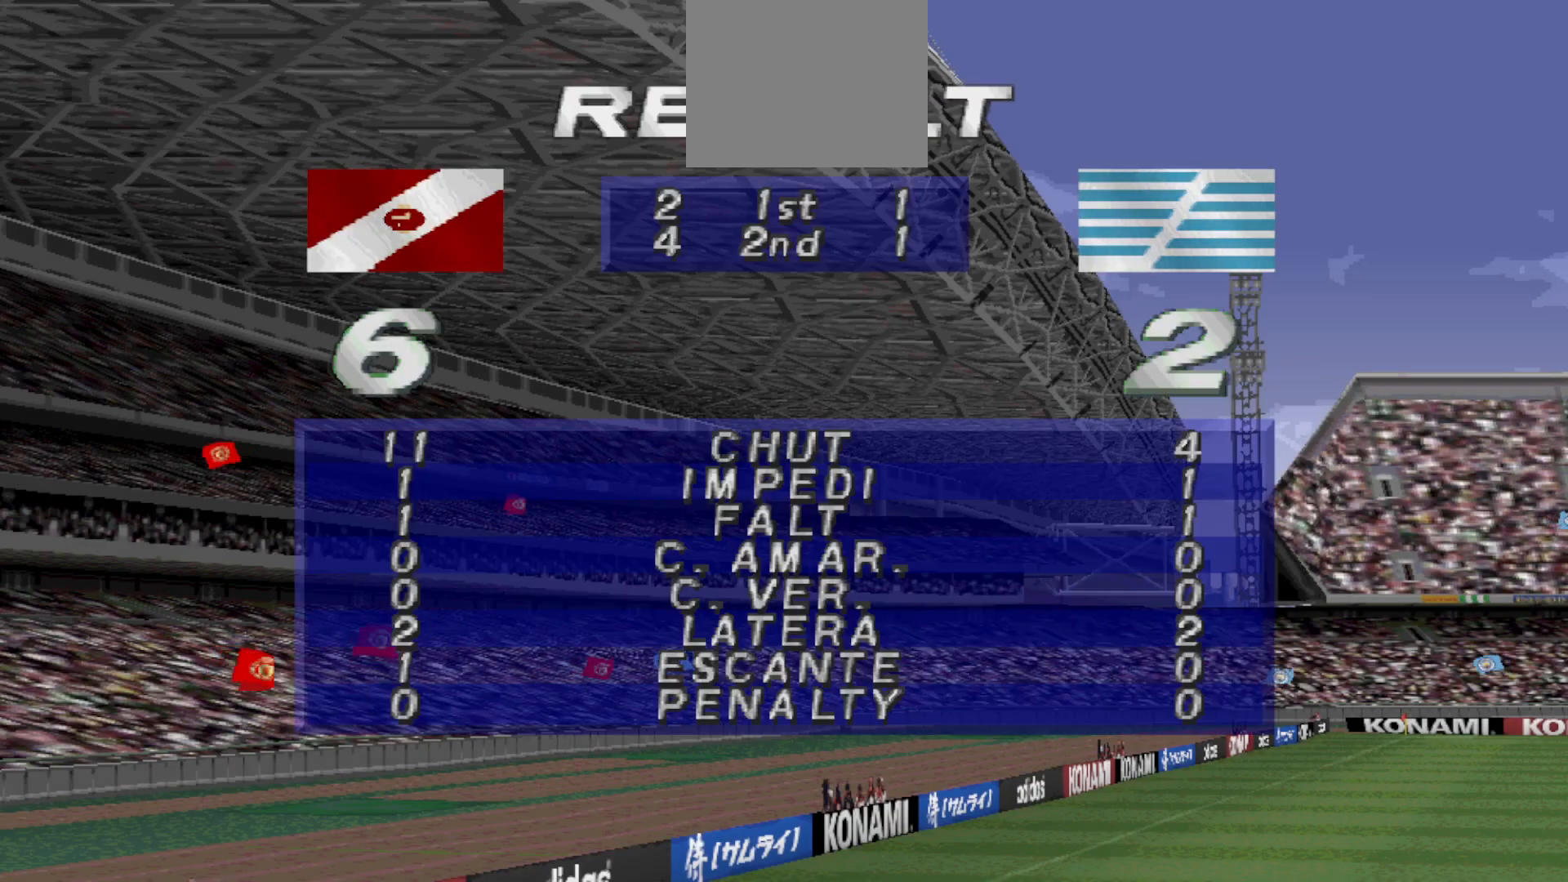
{"buttons": ["CIRCLE"], "events": [[467, "CIRCLE", "down"]]}
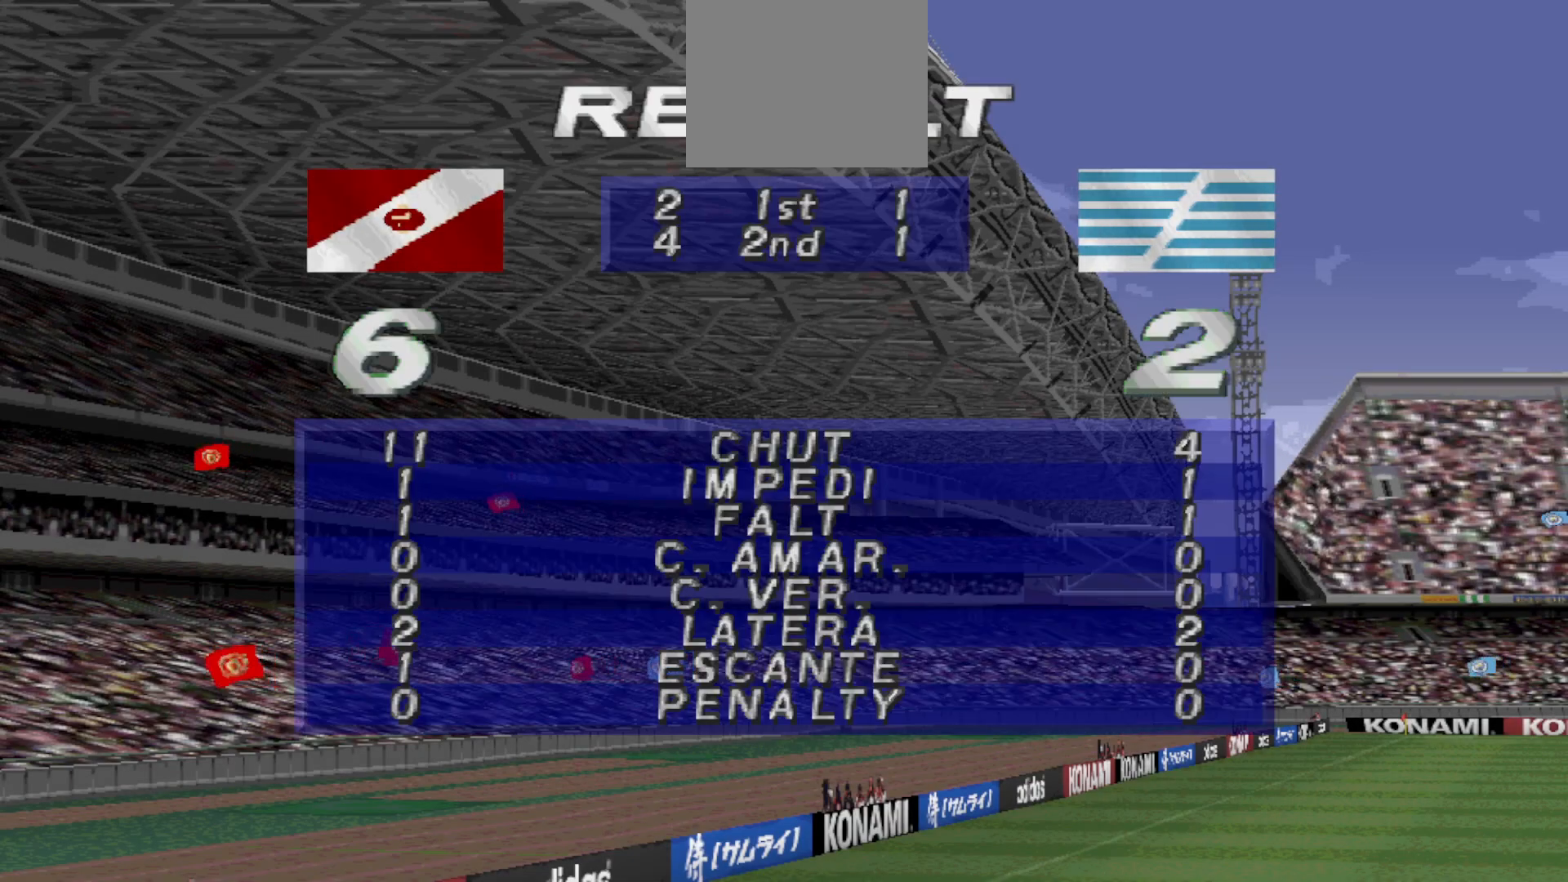
{"buttons": [], "events": [[167, "CIRCLE", "up"], [300, "CIRCLE", "down"], [400, "CIRCLE", "up"]]}
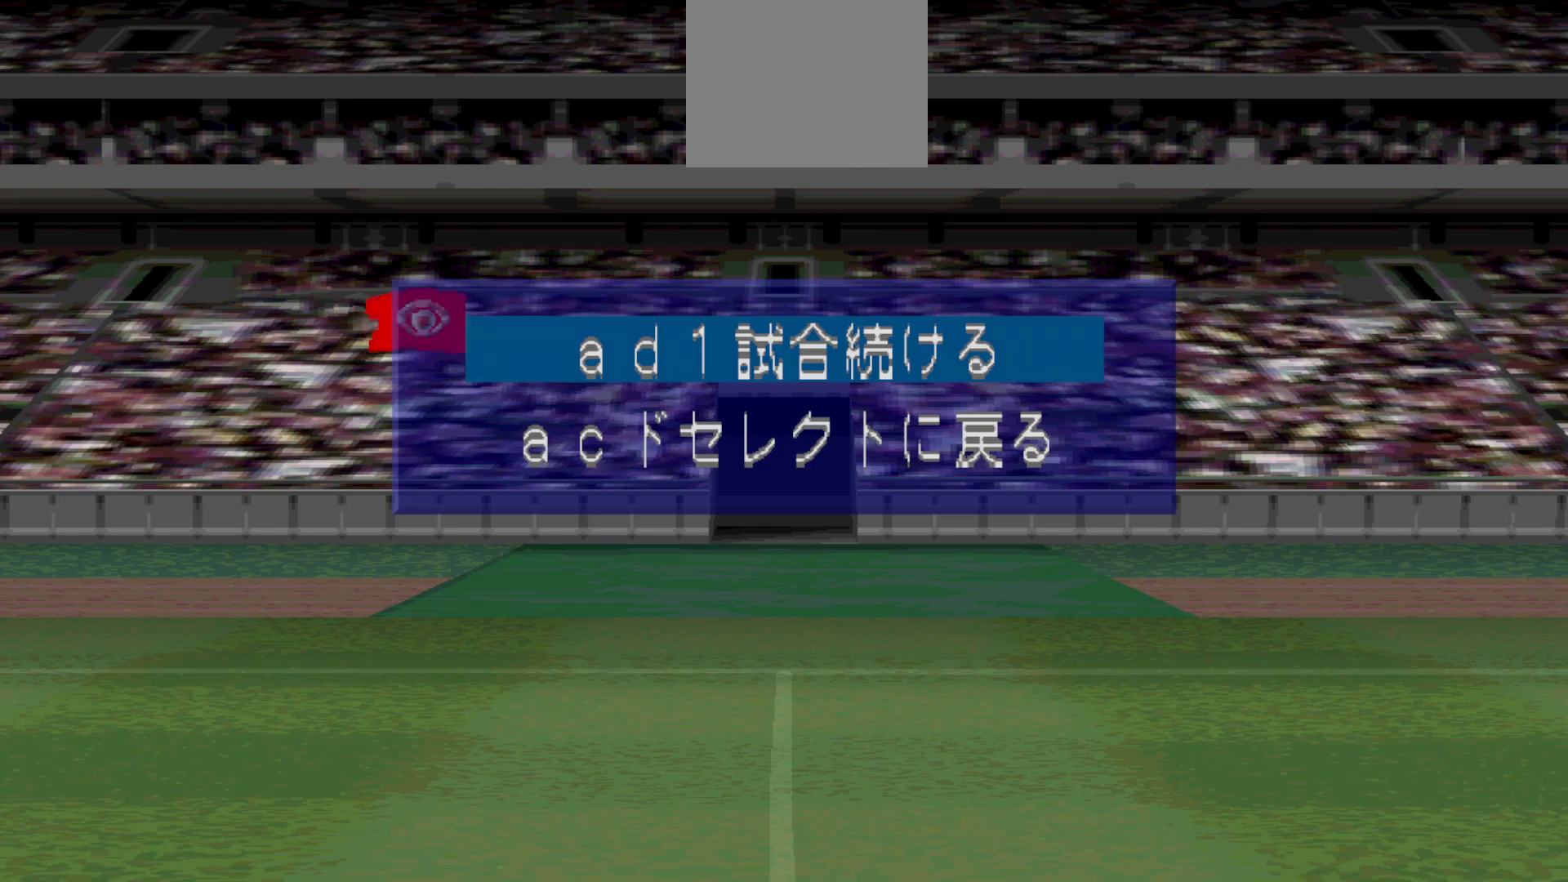
{"buttons": [], "events": []}
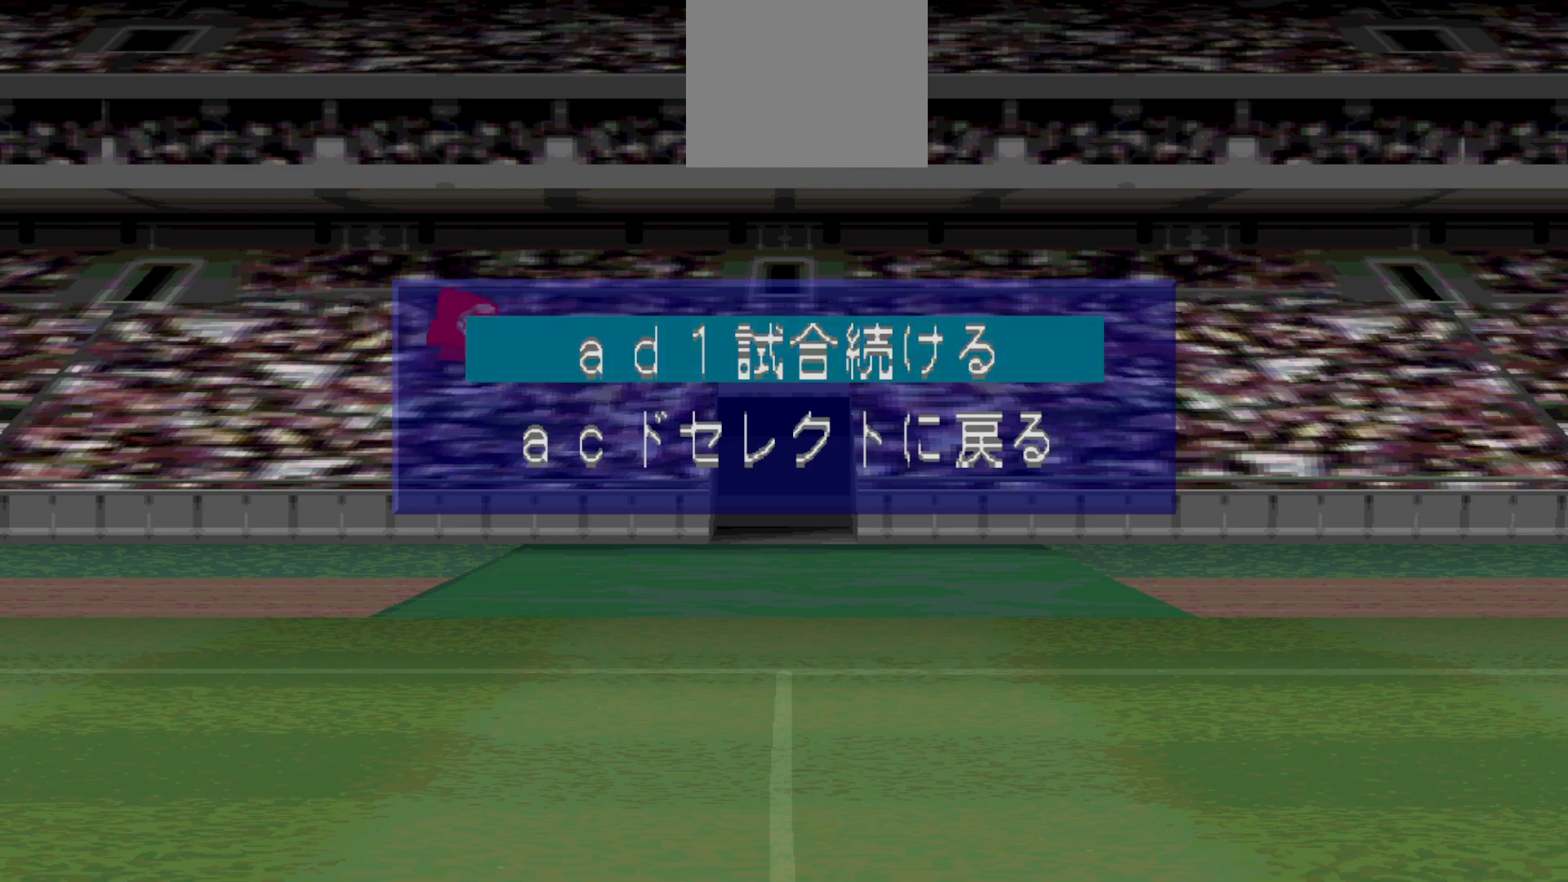
{"buttons": [], "events": [[100, "CIRCLE", "down"], [233, "CIRCLE", "up"]]}
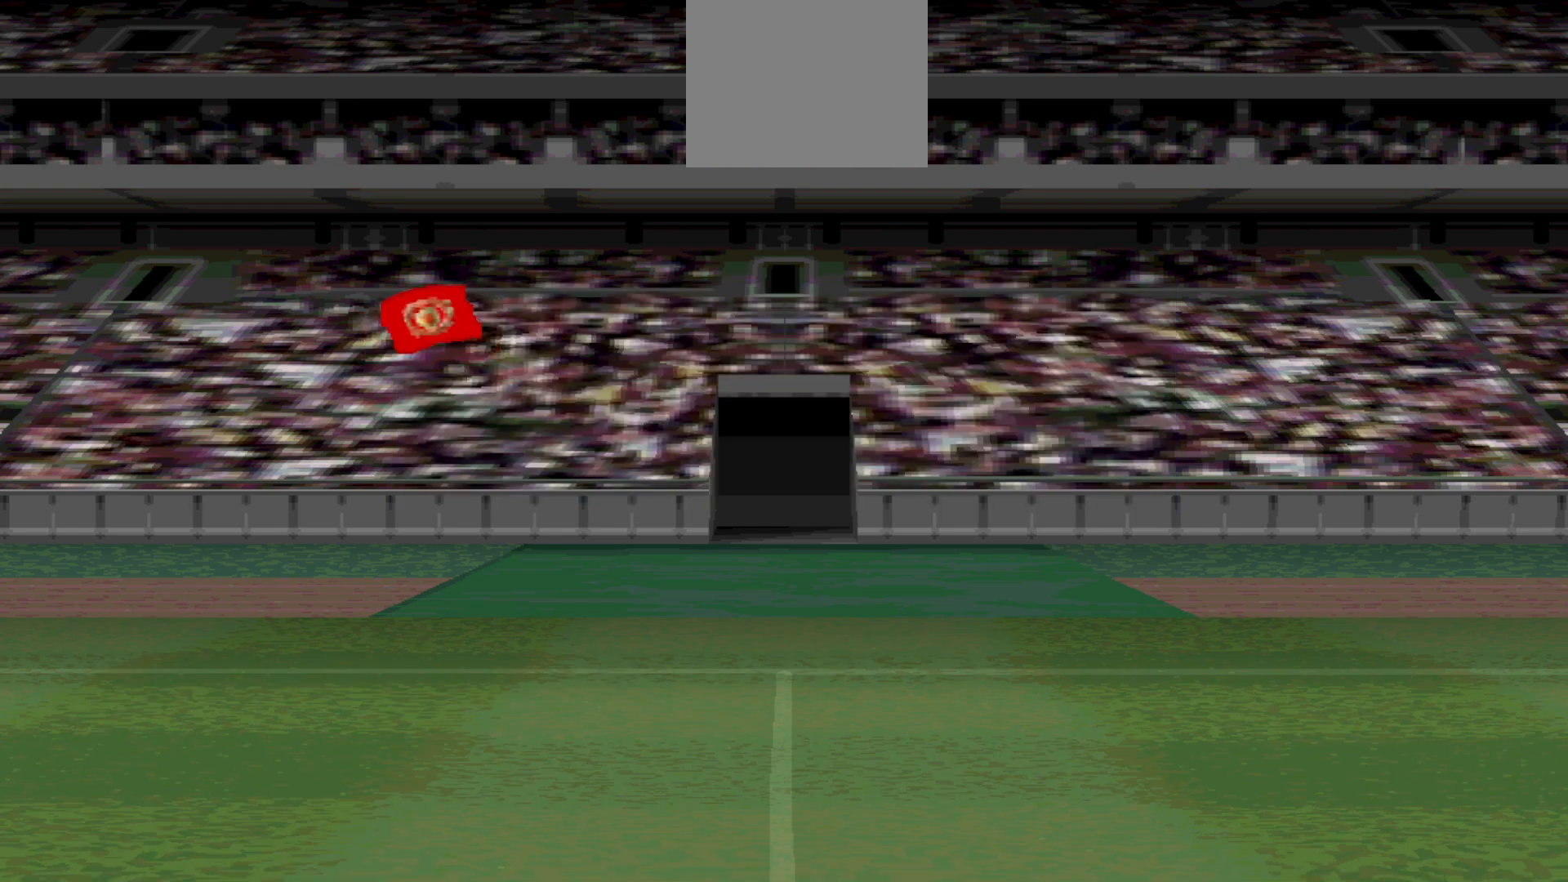
{"buttons": [], "events": []}
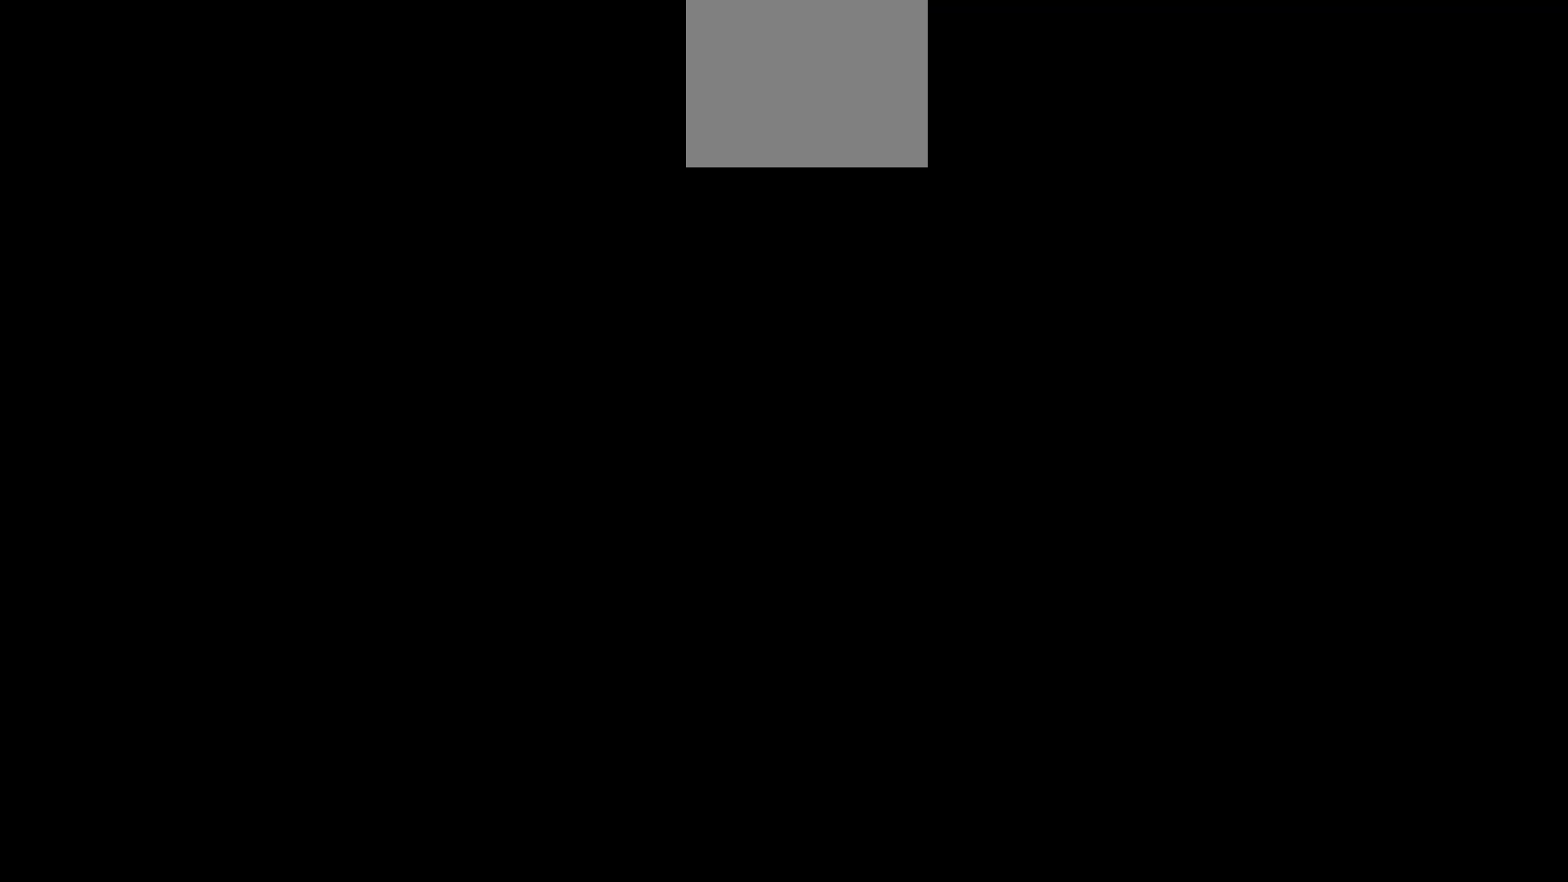
{"buttons": [], "events": []}
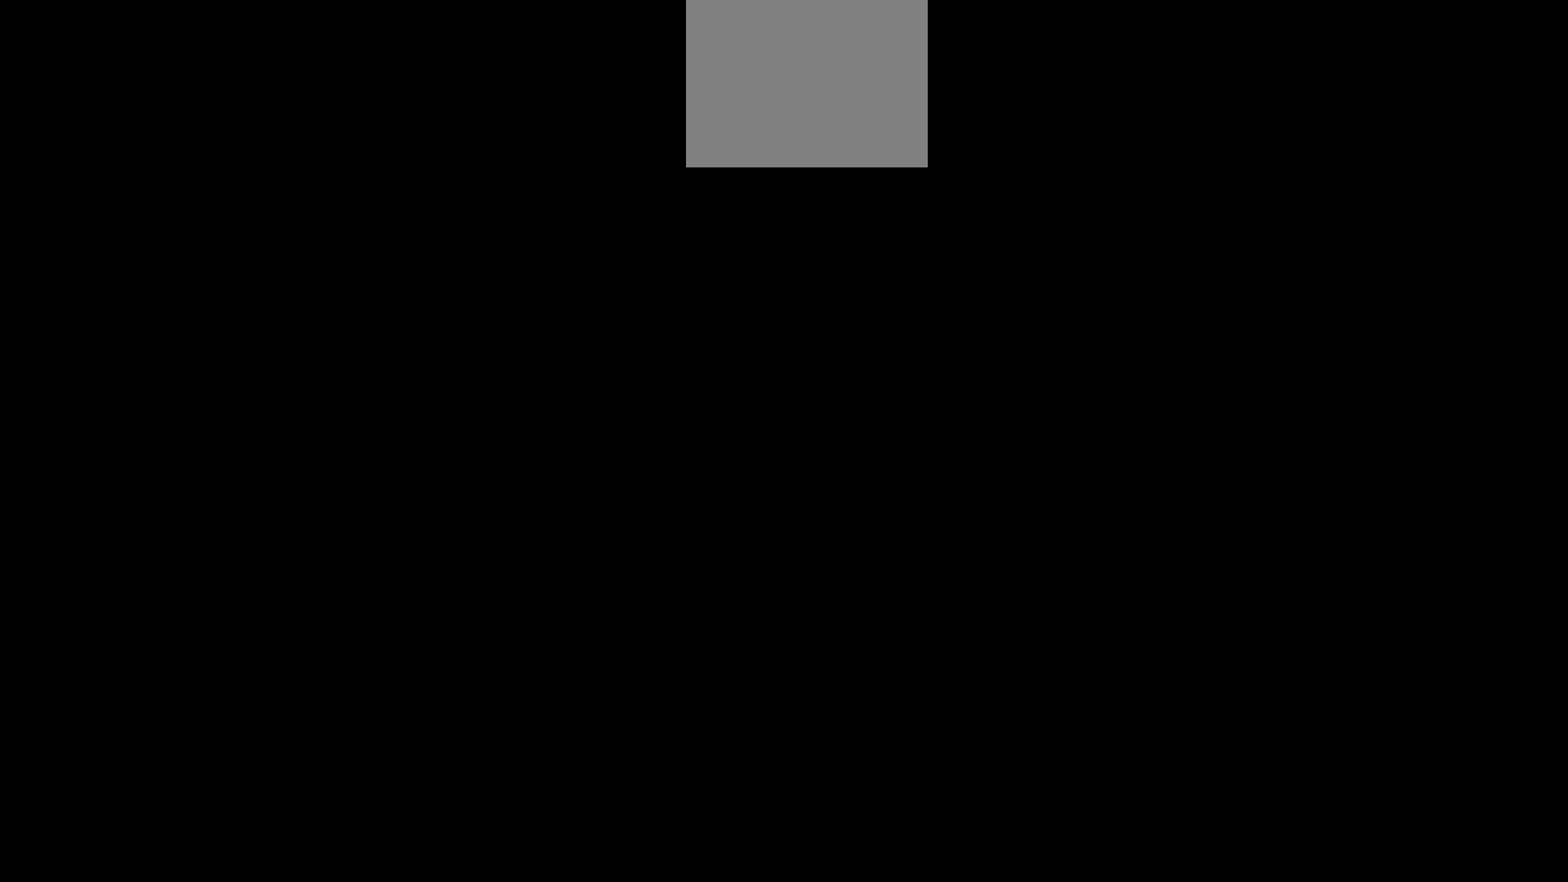
{"buttons": [], "events": []}
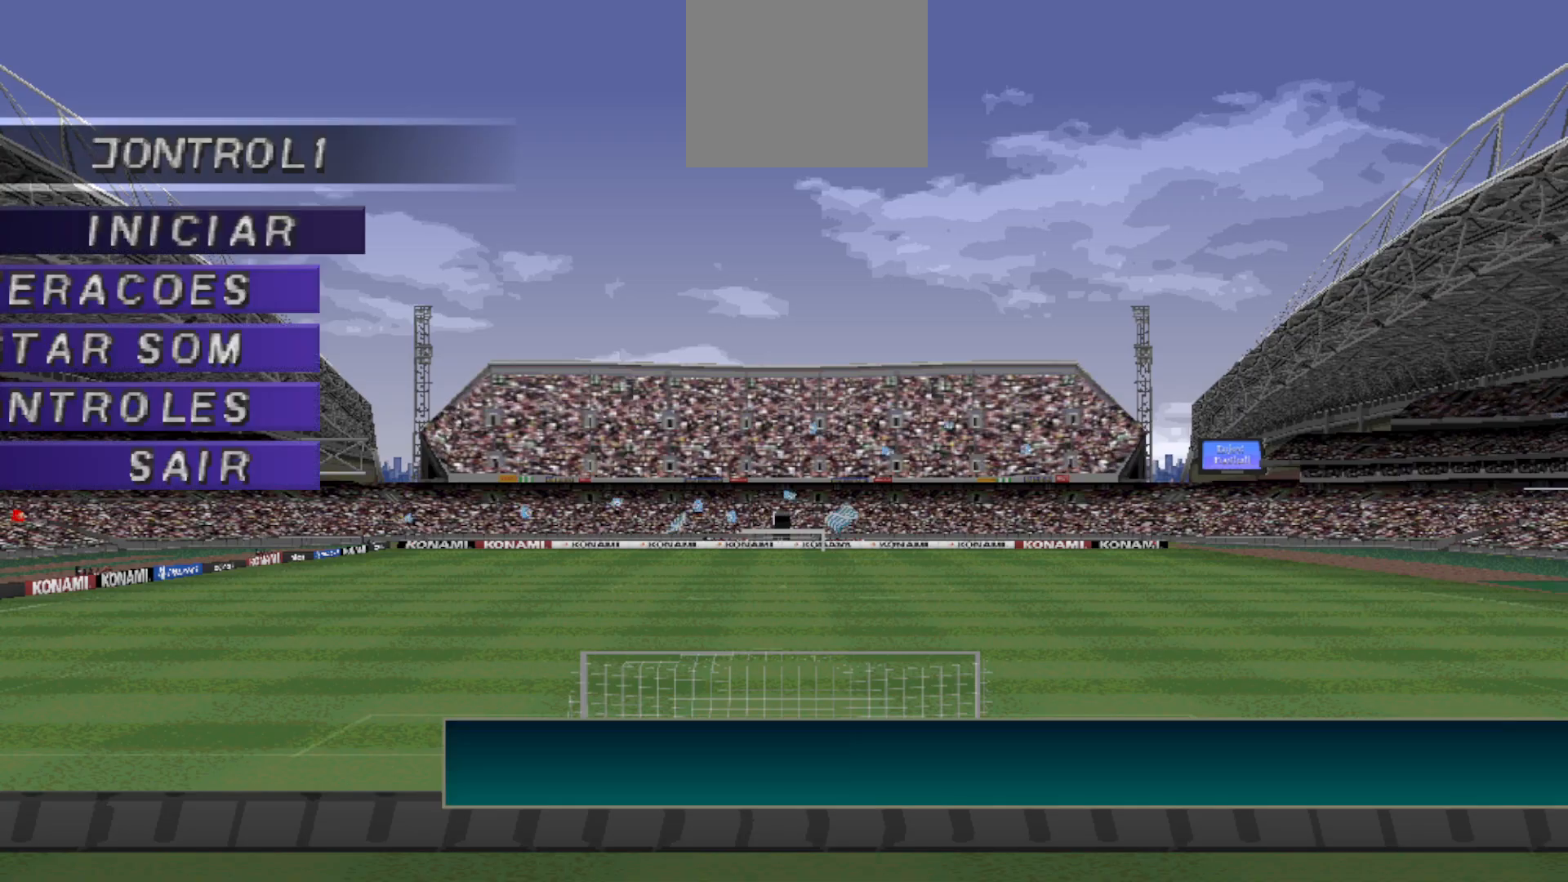
{"buttons": [], "events": [[367, "DPAD_DOWN", "down"], [467, "DPAD_DOWN", "up"]]}
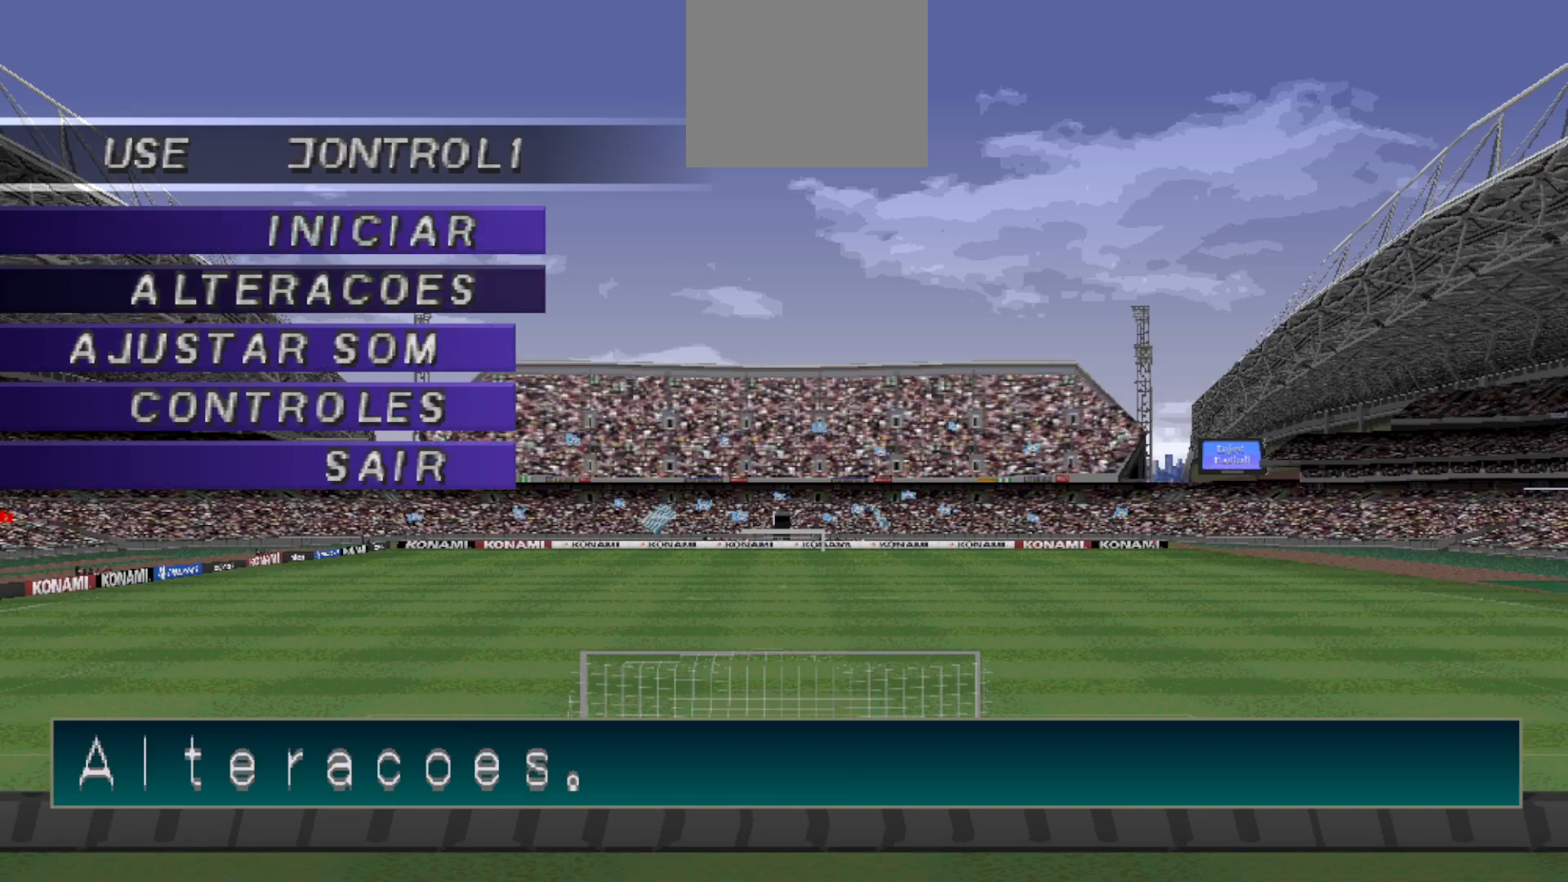
{"buttons": ["CIRCLE"], "events": [[200, "CIRCLE", "down"], [300, "CIRCLE", "up"], [467, "CIRCLE", "down"]]}
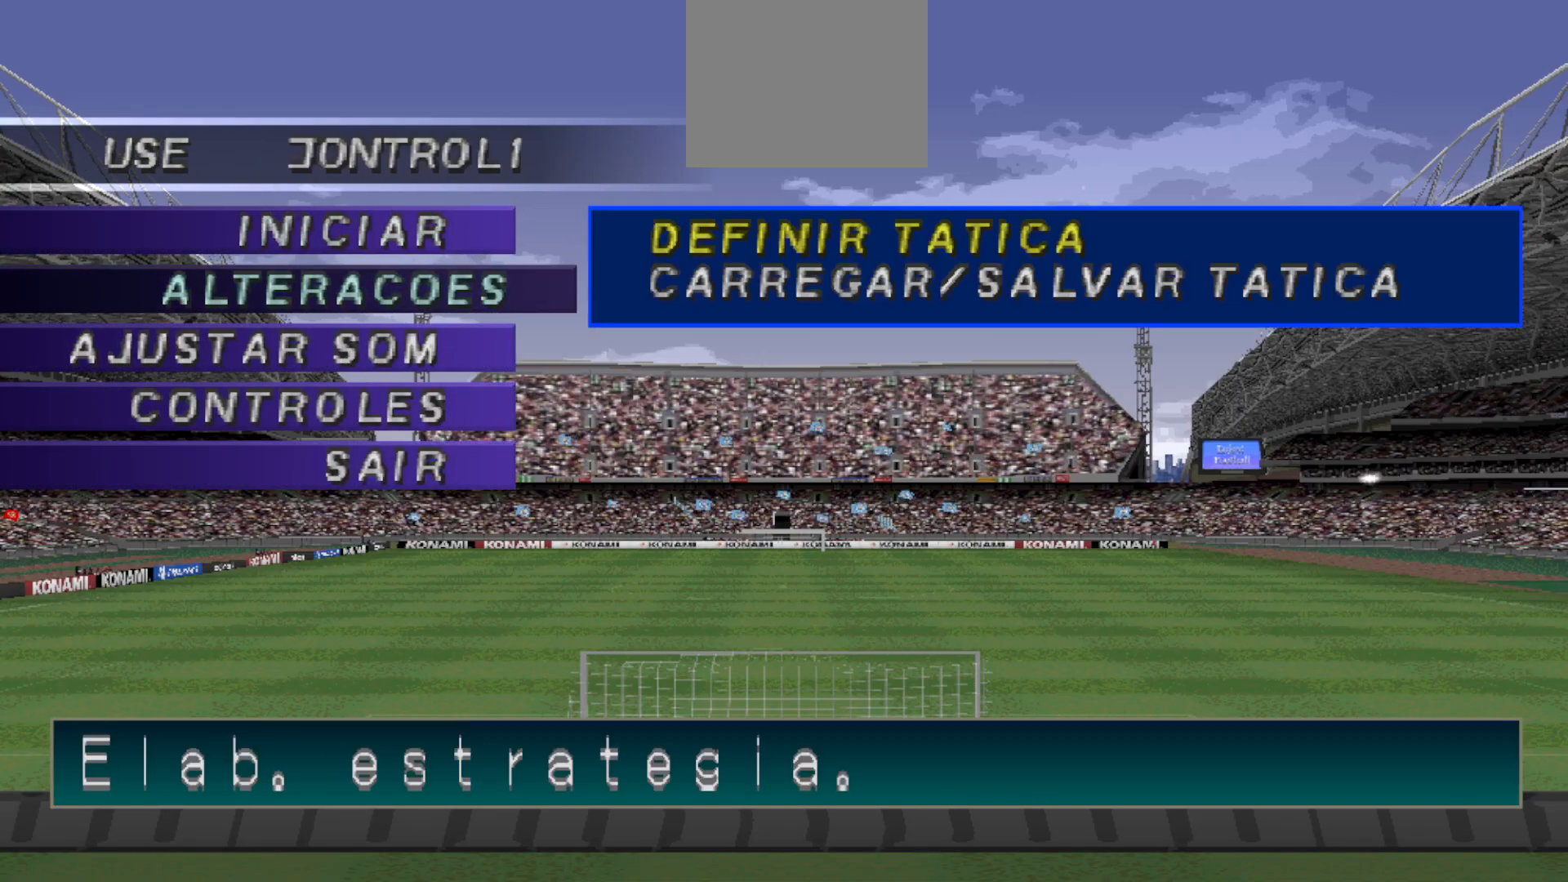
{"buttons": [], "events": [[100, "CIRCLE", "up"]]}
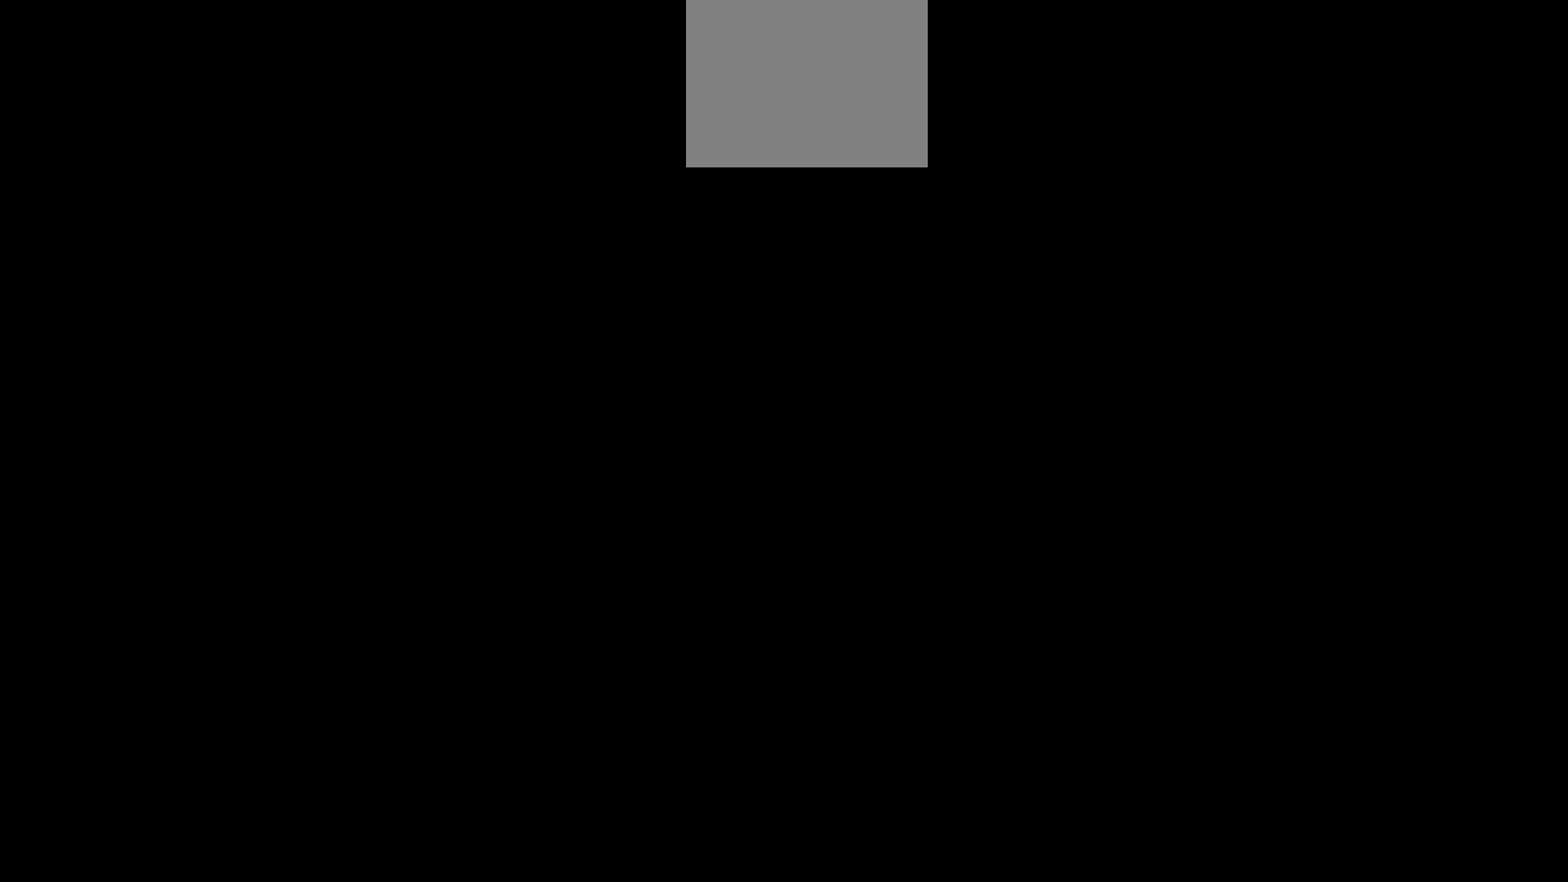
{"buttons": [], "events": []}
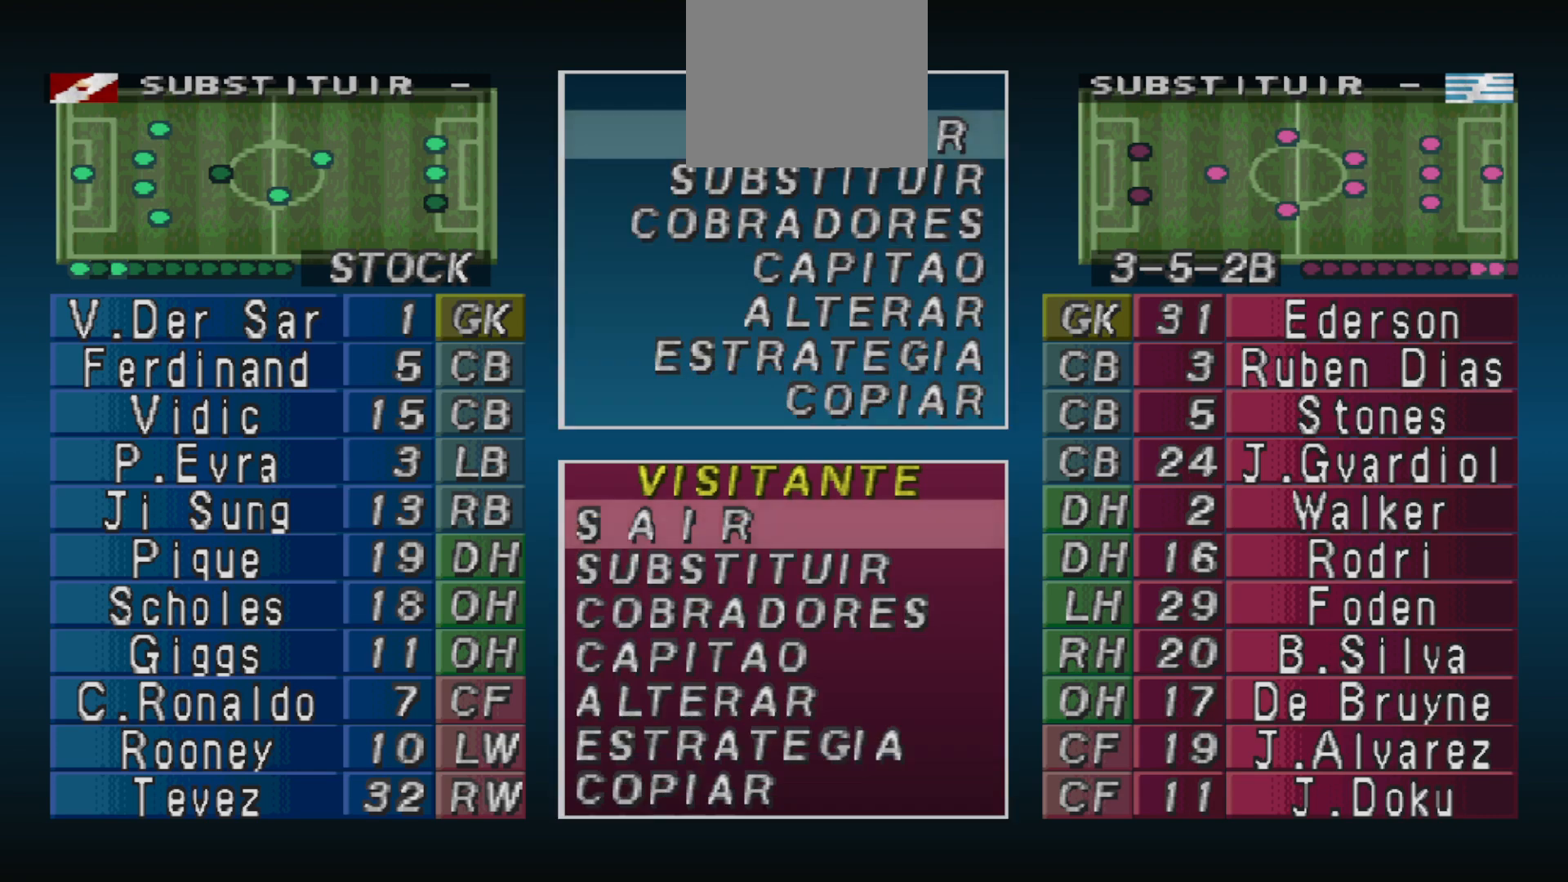
{"buttons": [], "events": [[67, "DPAD_DOWN", "down"], [167, "DPAD_DOWN", "up"], [267, "DPAD_DOWN", "down"], [400, "DPAD_DOWN", "up"], [467, "DPAD_DOWN", "down"], [500, "DPAD_DOWN", "up"]]}